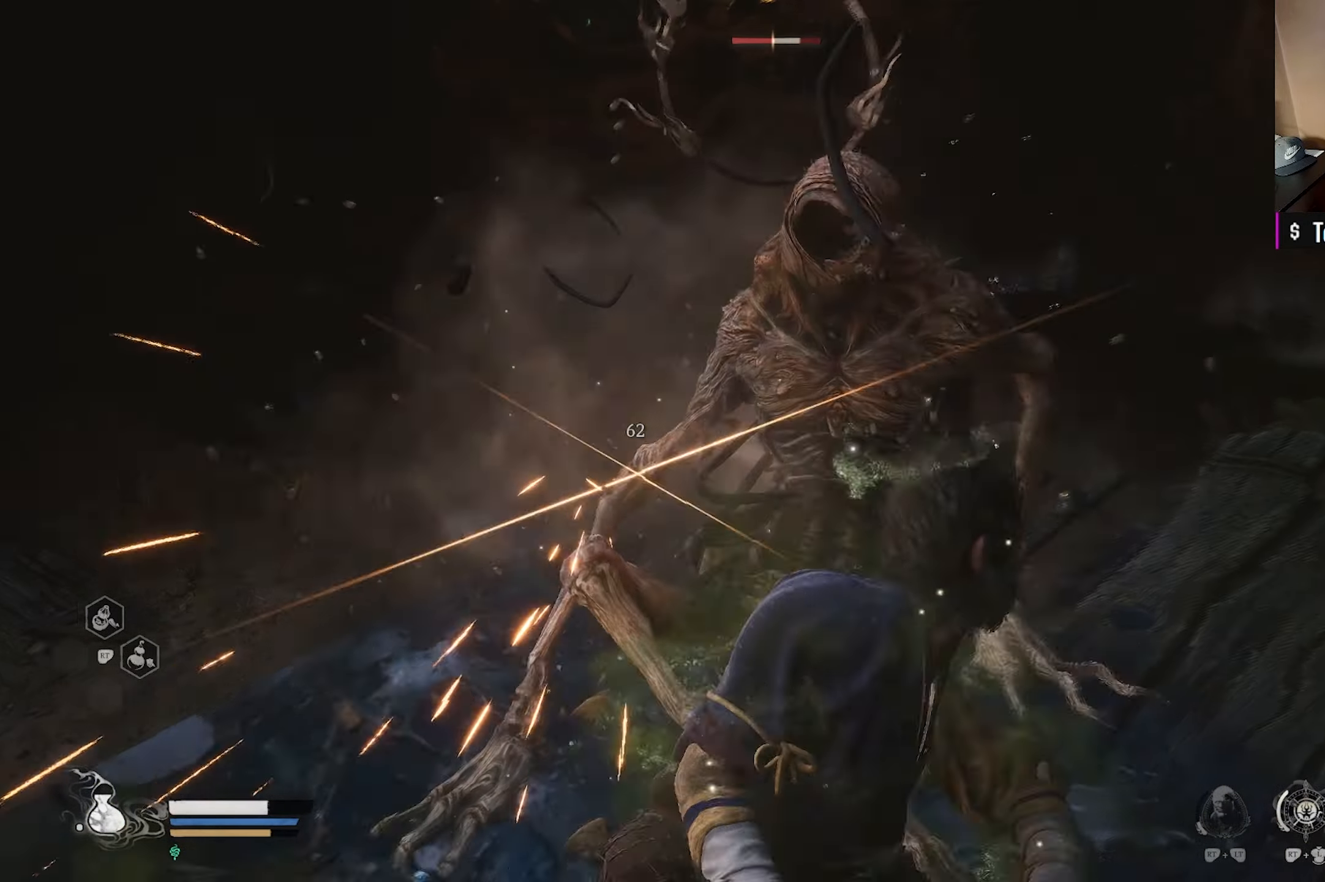
Gameplay with a controller (Xbox layout); each line is a JSON object with the inputs held at the frame after it. "events" lists button and stick changes between this image and that frame as [ms after this image, input, new state], when the widget could be followed in between.
{"buttons": ["X"], "left_stick": "center", "right_stick": "center", "events": [[17, "X", "up"], [83, "X", "down"], [200, "X", "up"], [267, "X", "down"], [383, "X", "up"], [450, "X", "down"]]}
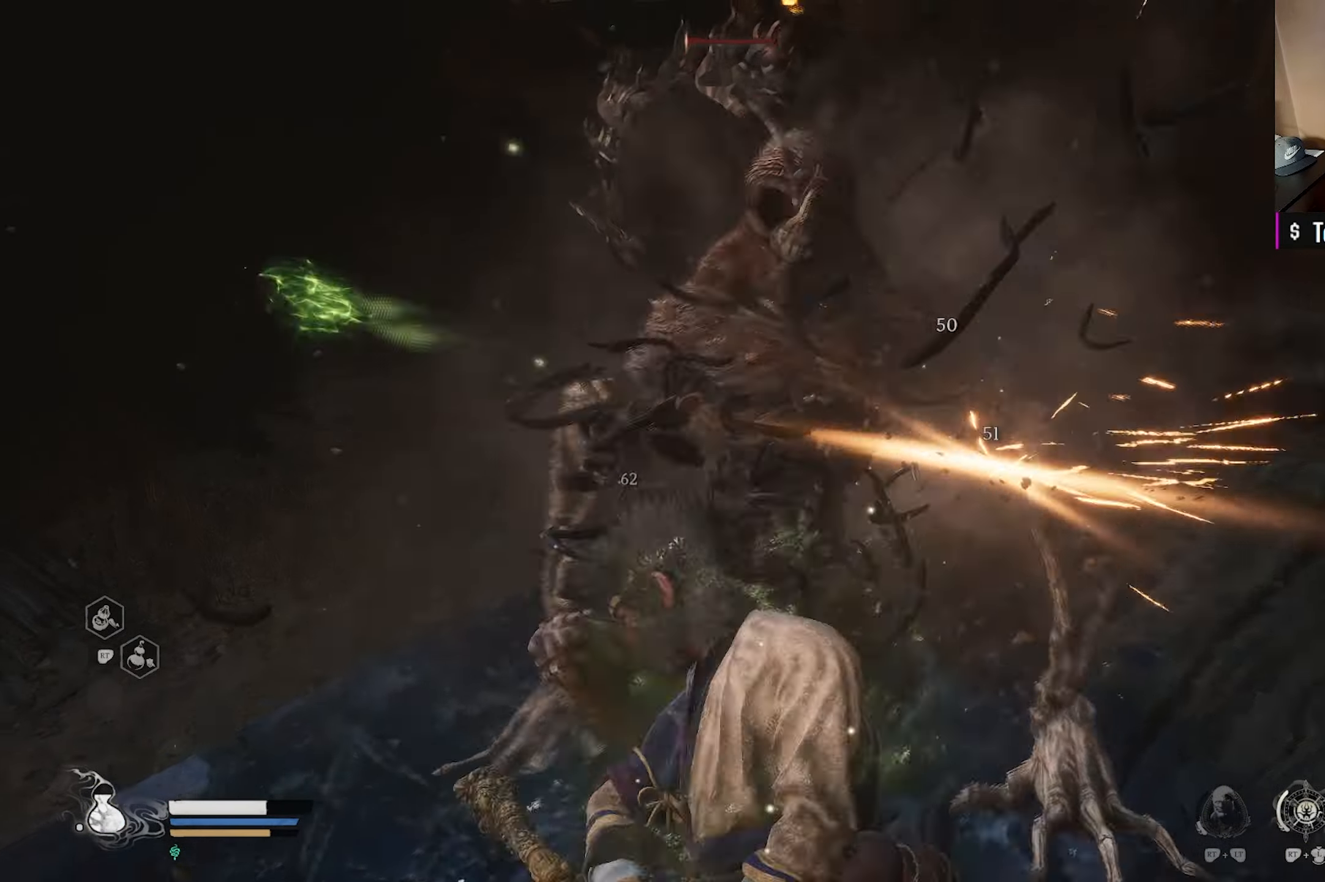
{"buttons": [], "left_stick": "right", "right_stick": "right", "events": [[33, "X", "up"], [117, "X", "down"], [217, "X", "up"], [417, "right_stick", "right"], [500, "left_stick", "right"]]}
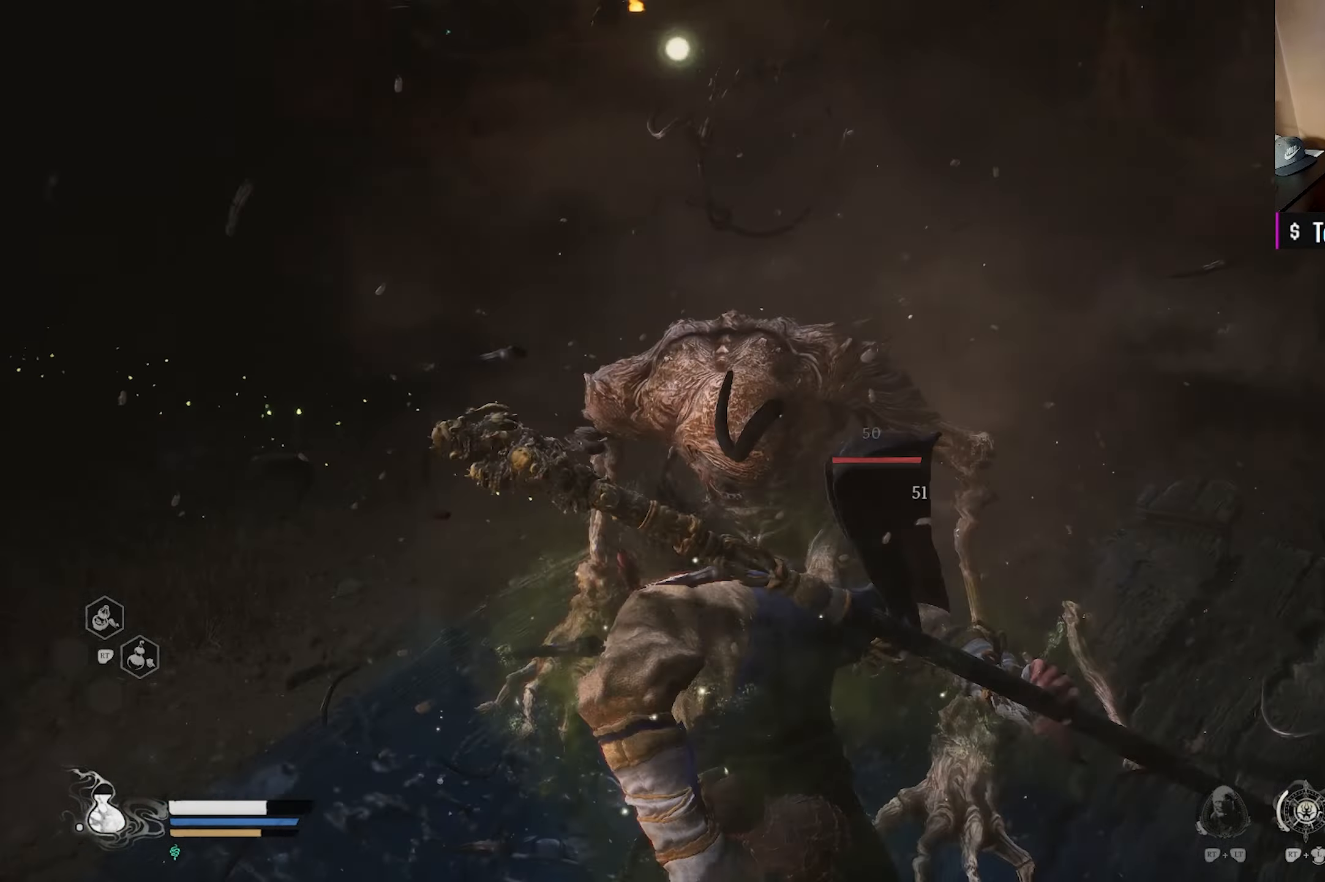
{"buttons": [], "left_stick": "up-right", "right_stick": "center", "events": [[400, "left_stick", "up-right"], [450, "right_stick", "center"]]}
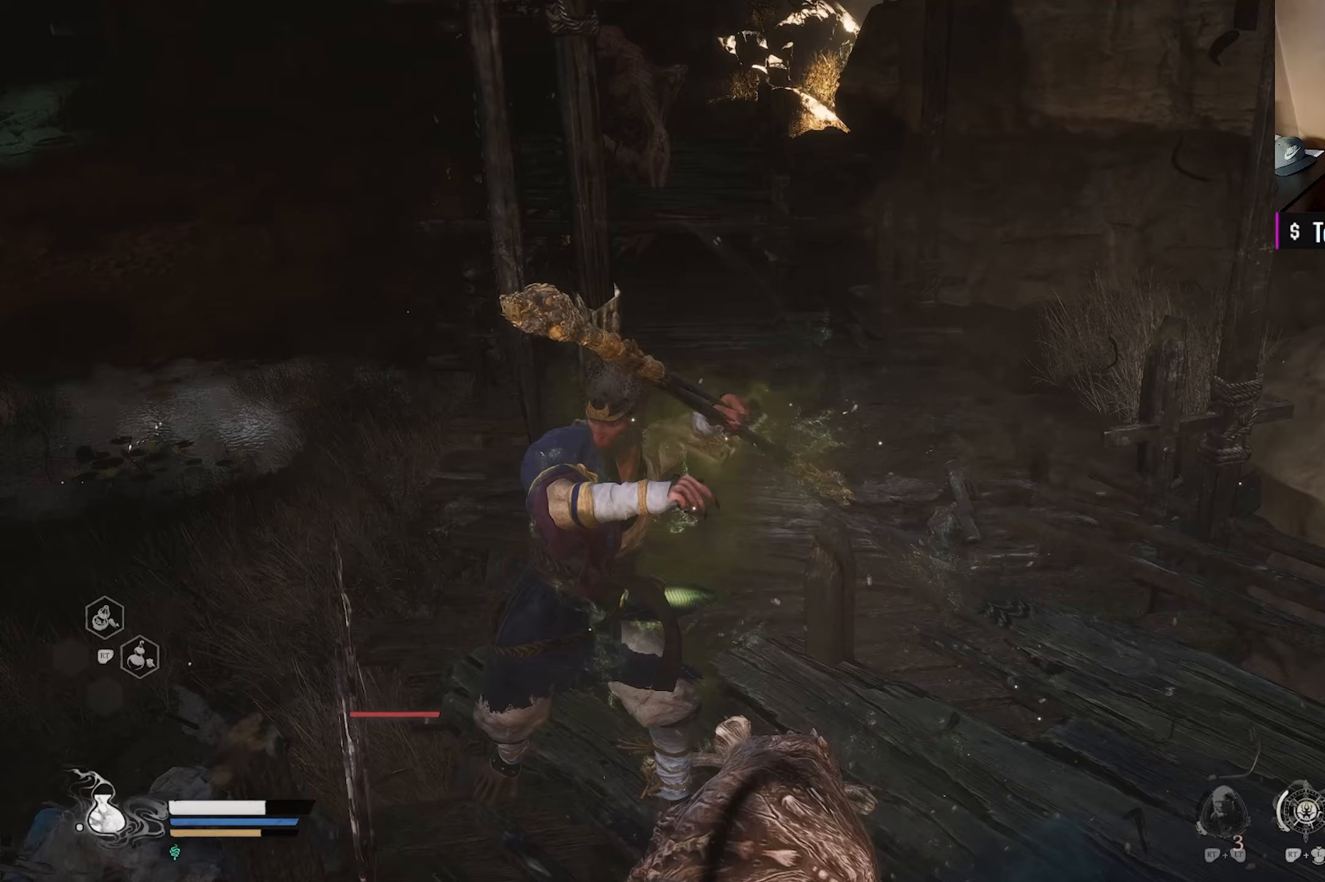
{"buttons": [], "left_stick": "up-right", "right_stick": "center", "events": [[183, "right_stick", "right"], [333, "right_stick", "center"]]}
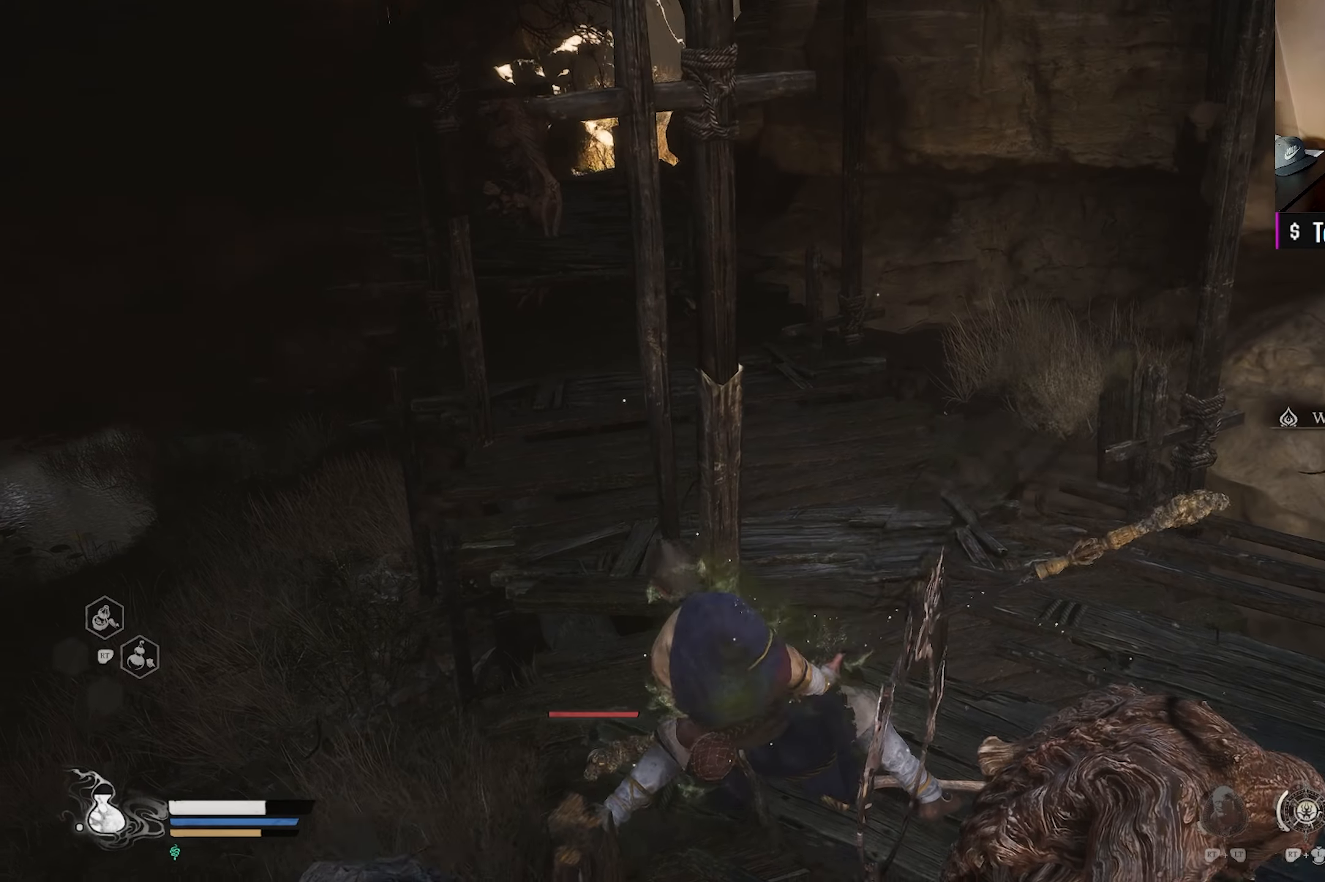
{"buttons": [], "left_stick": "up-right", "right_stick": "left", "events": [[417, "right_stick", "left"]]}
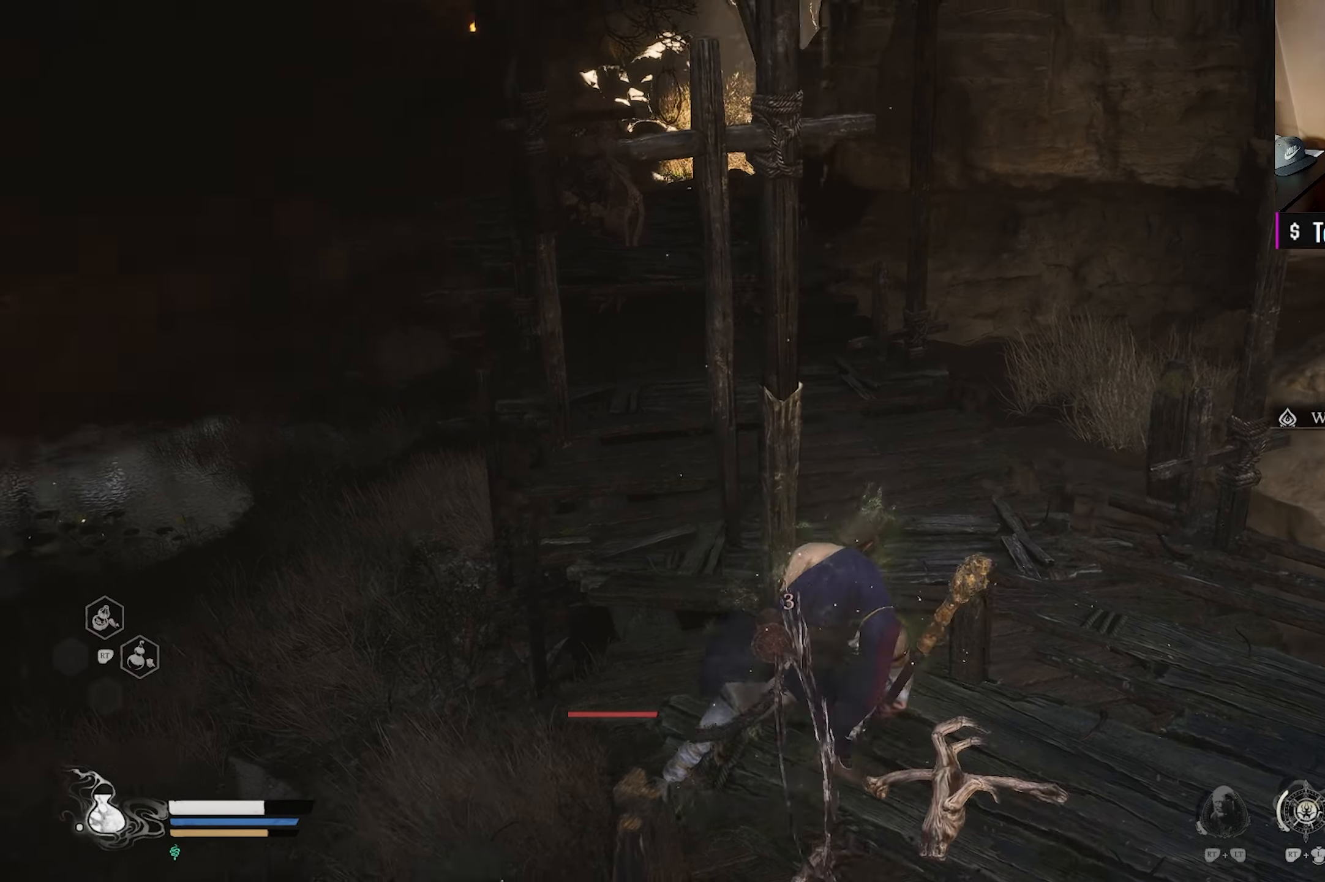
{"buttons": [], "left_stick": "up", "right_stick": "center", "events": [[283, "left_stick", "up"], [333, "right_stick", "center"]]}
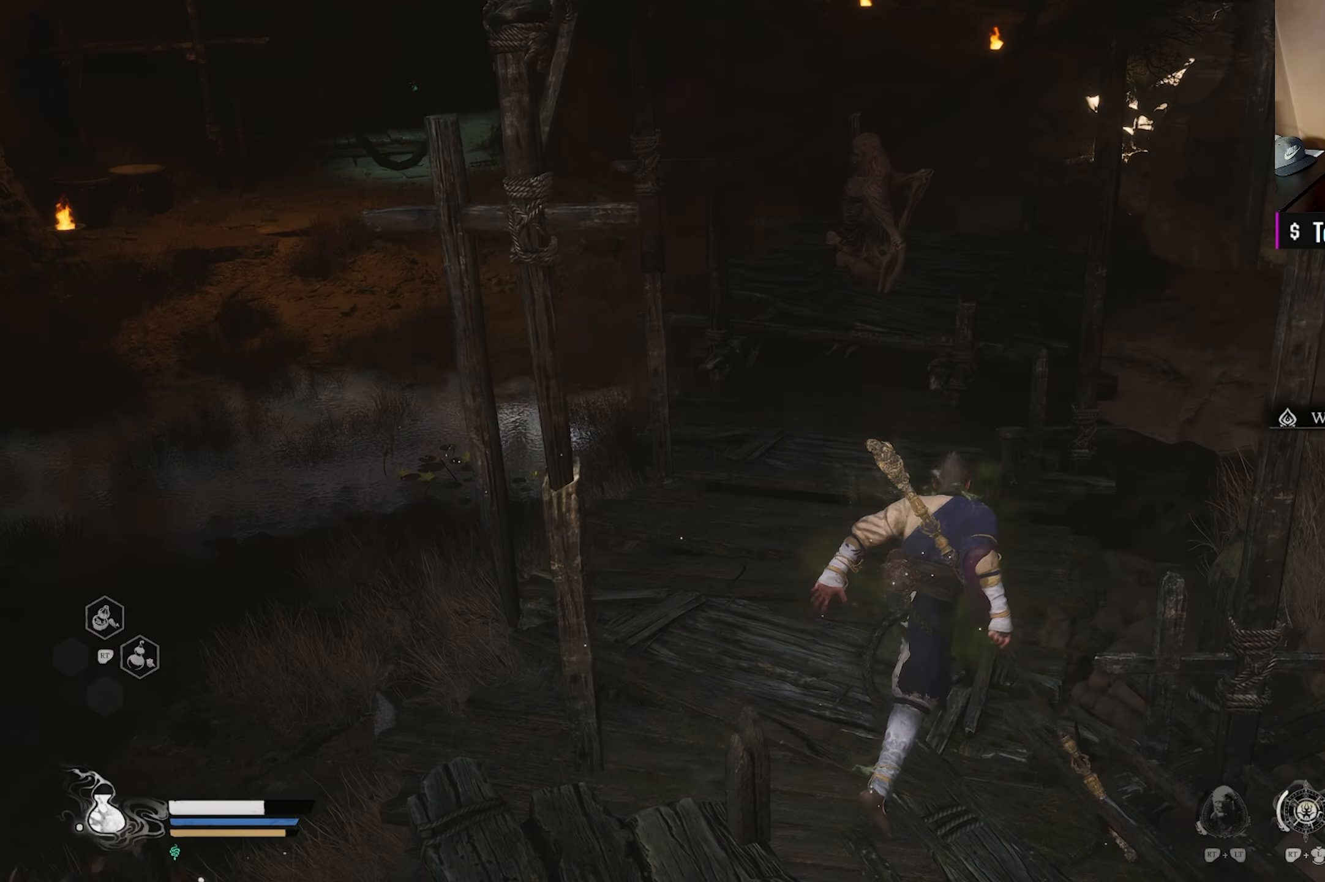
{"buttons": [], "left_stick": "up", "right_stick": "center", "events": [[50, "right_stick", "right"], [167, "right_stick", "center"], [333, "R3", "down"], [417, "R3", "up"]]}
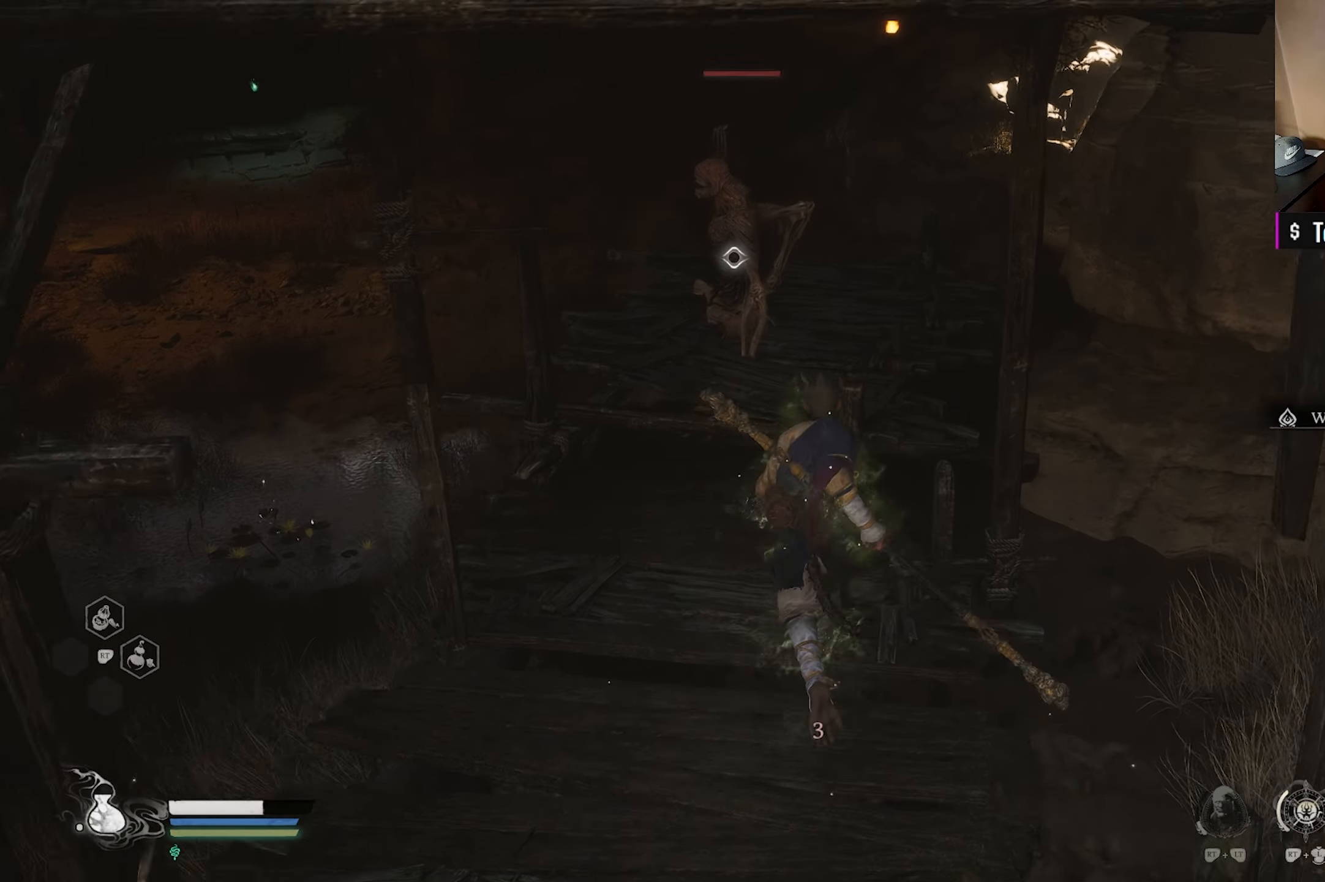
{"buttons": [], "left_stick": "up", "right_stick": "center", "events": [[267, "X", "down"], [417, "X", "up"]]}
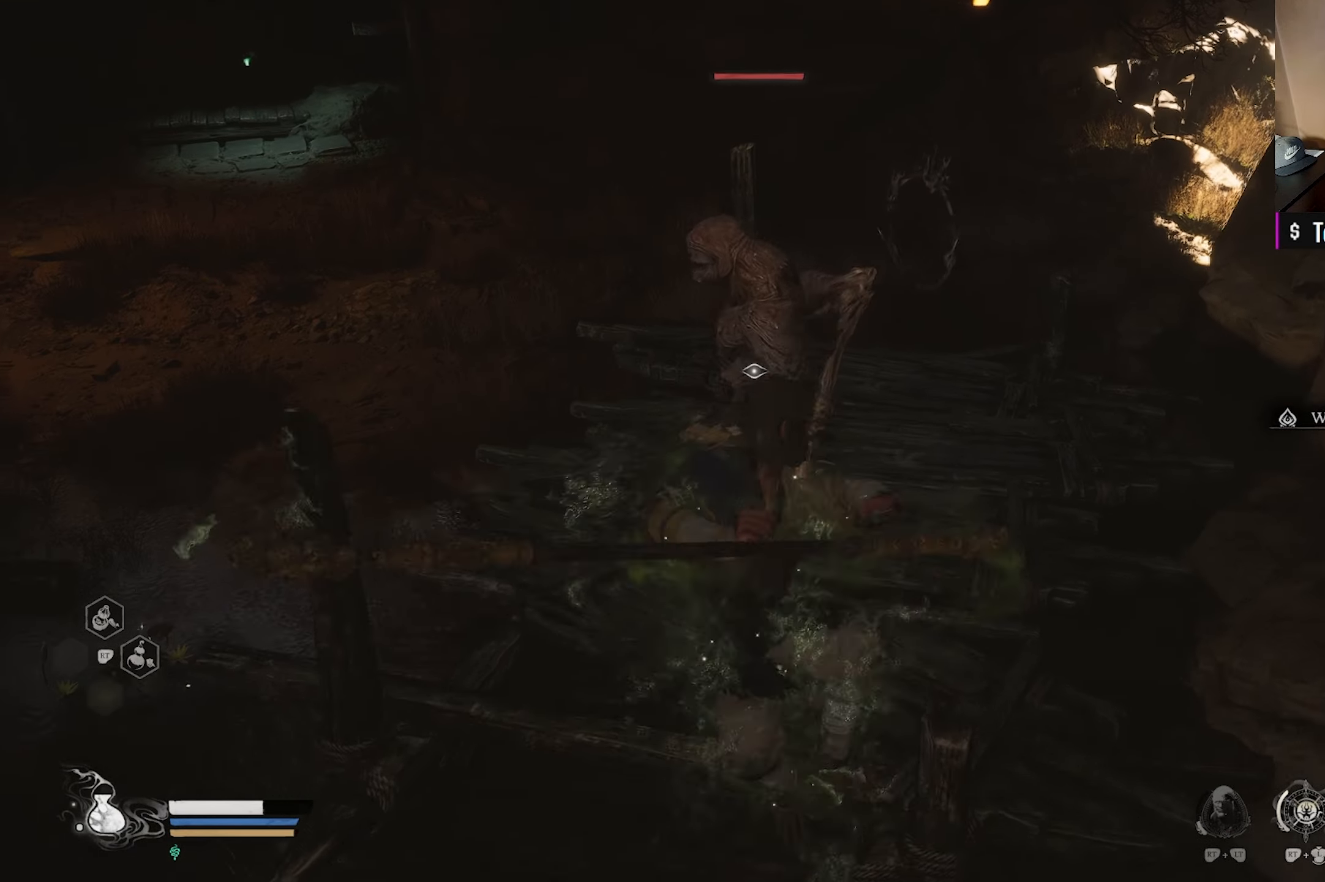
{"buttons": [], "left_stick": "center", "right_stick": "center", "events": [[67, "X", "down"], [150, "left_stick", "center"], [217, "X", "up"], [317, "X", "down"], [433, "X", "up"]]}
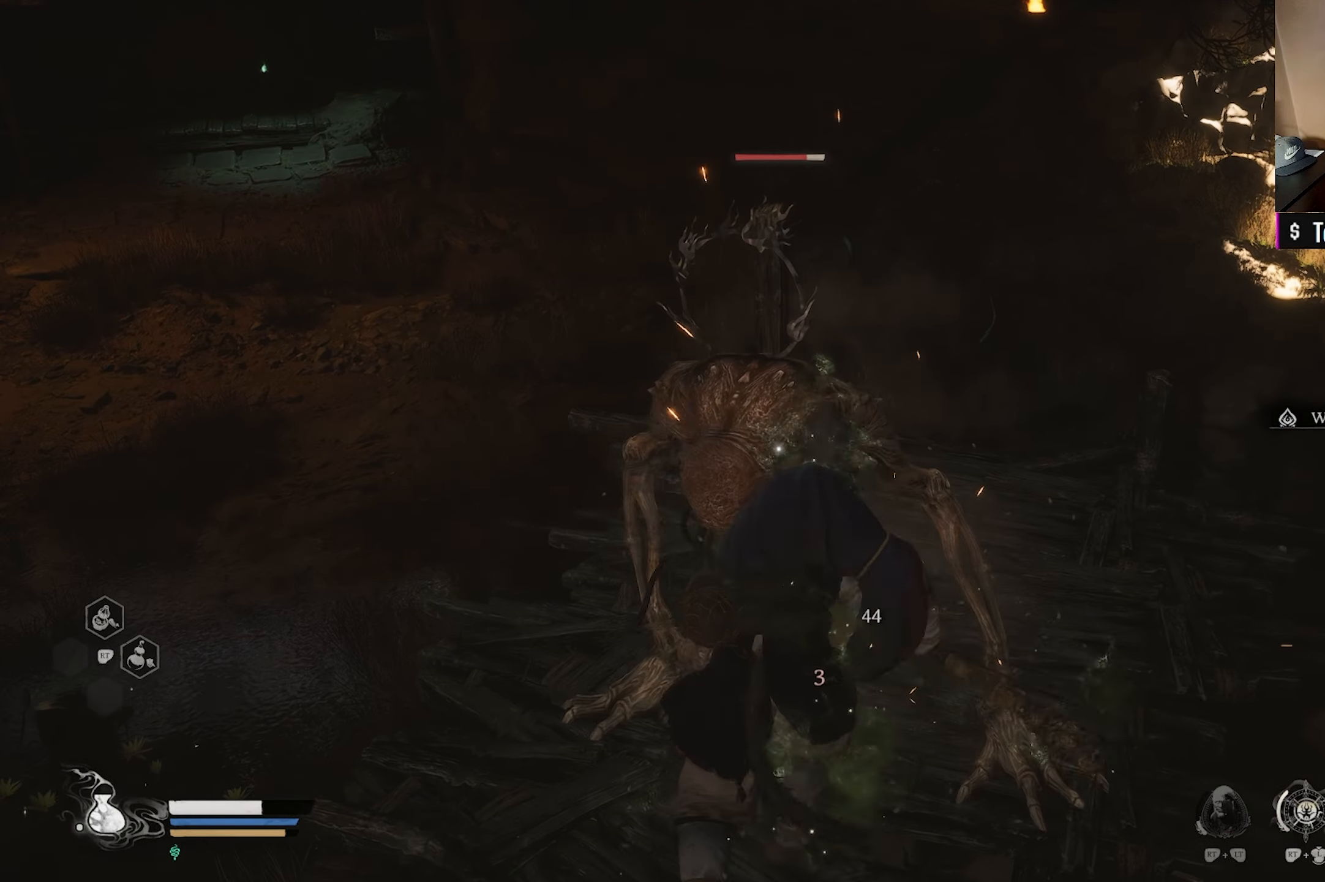
{"buttons": ["X"], "left_stick": "center", "right_stick": "center", "events": [[33, "X", "down"], [150, "X", "up"], [267, "X", "down"], [400, "X", "up"], [500, "X", "down"]]}
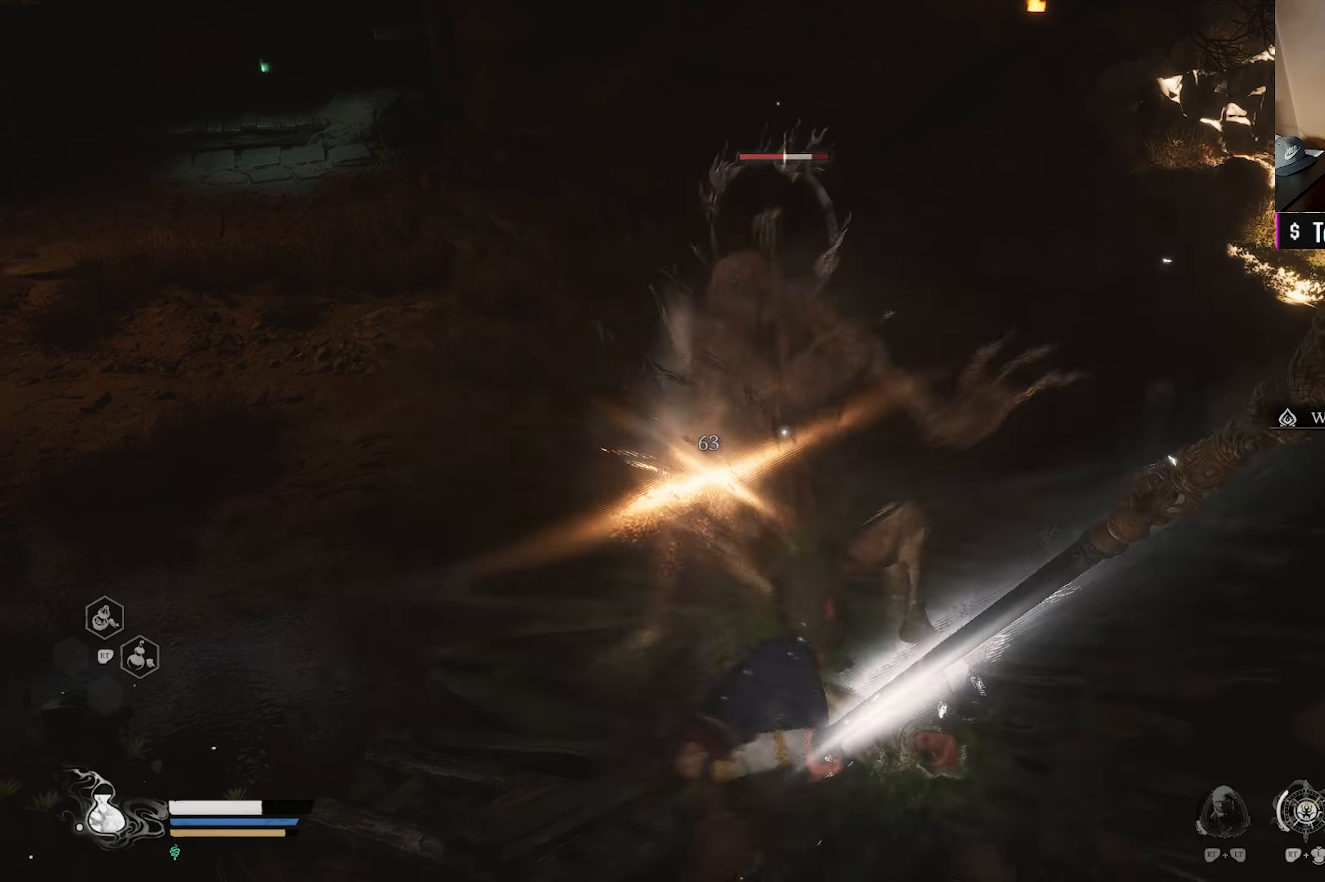
{"buttons": ["X"], "left_stick": "center", "right_stick": "center", "events": [[117, "X", "up"], [200, "X", "down"], [317, "X", "up"], [400, "X", "down"]]}
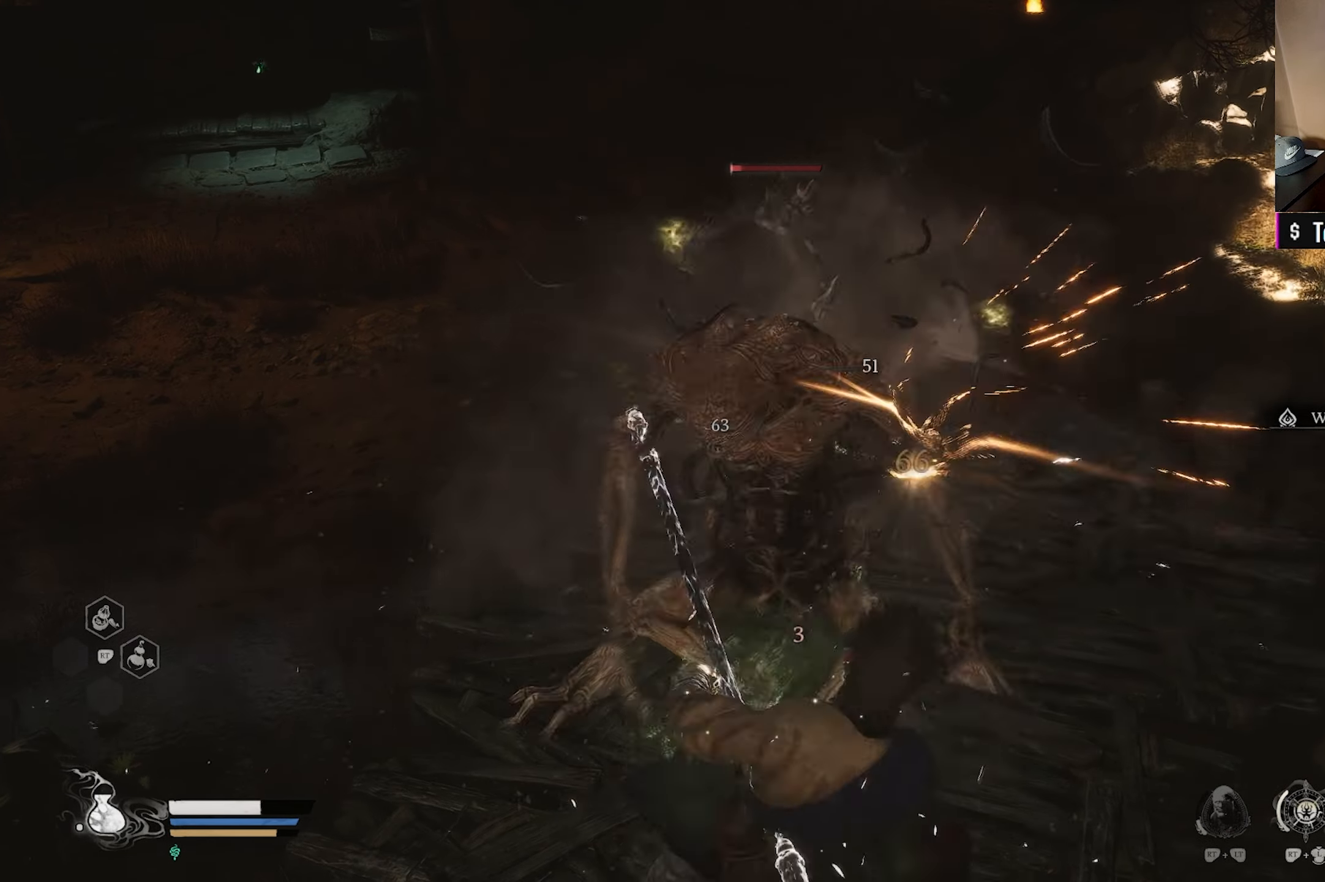
{"buttons": [], "left_stick": "center", "right_stick": "center", "events": [[17, "X", "up"], [100, "X", "down"], [217, "X", "up"]]}
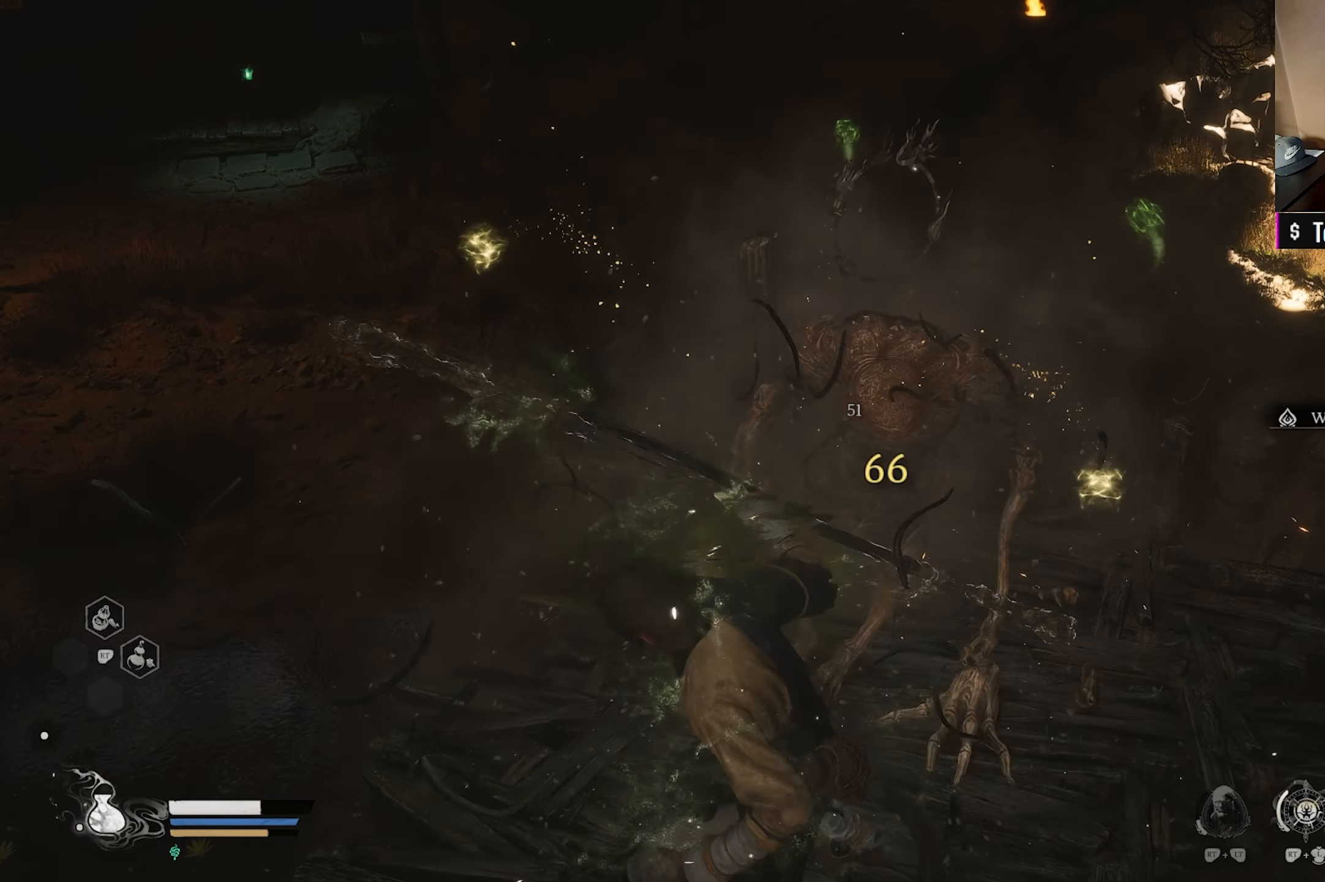
{"buttons": [], "left_stick": "up", "right_stick": "left", "events": [[50, "right_stick", "left"], [267, "left_stick", "left"], [317, "left_stick", "up-left"], [417, "left_stick", "up"]]}
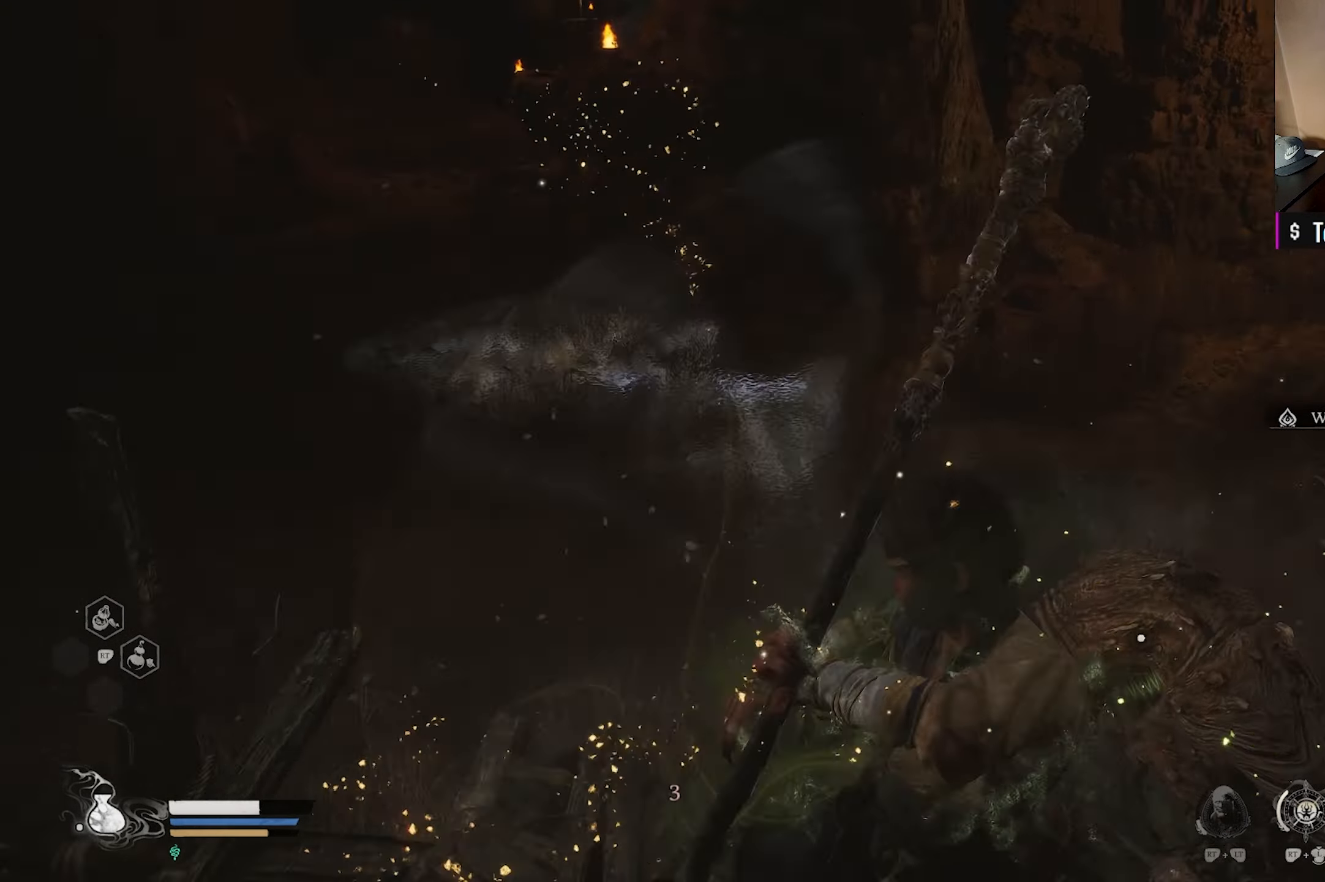
{"buttons": [], "left_stick": "up-right", "right_stick": "center", "events": [[150, "left_stick", "up-right"], [250, "right_stick", "center"], [367, "B", "down"], [483, "B", "up"]]}
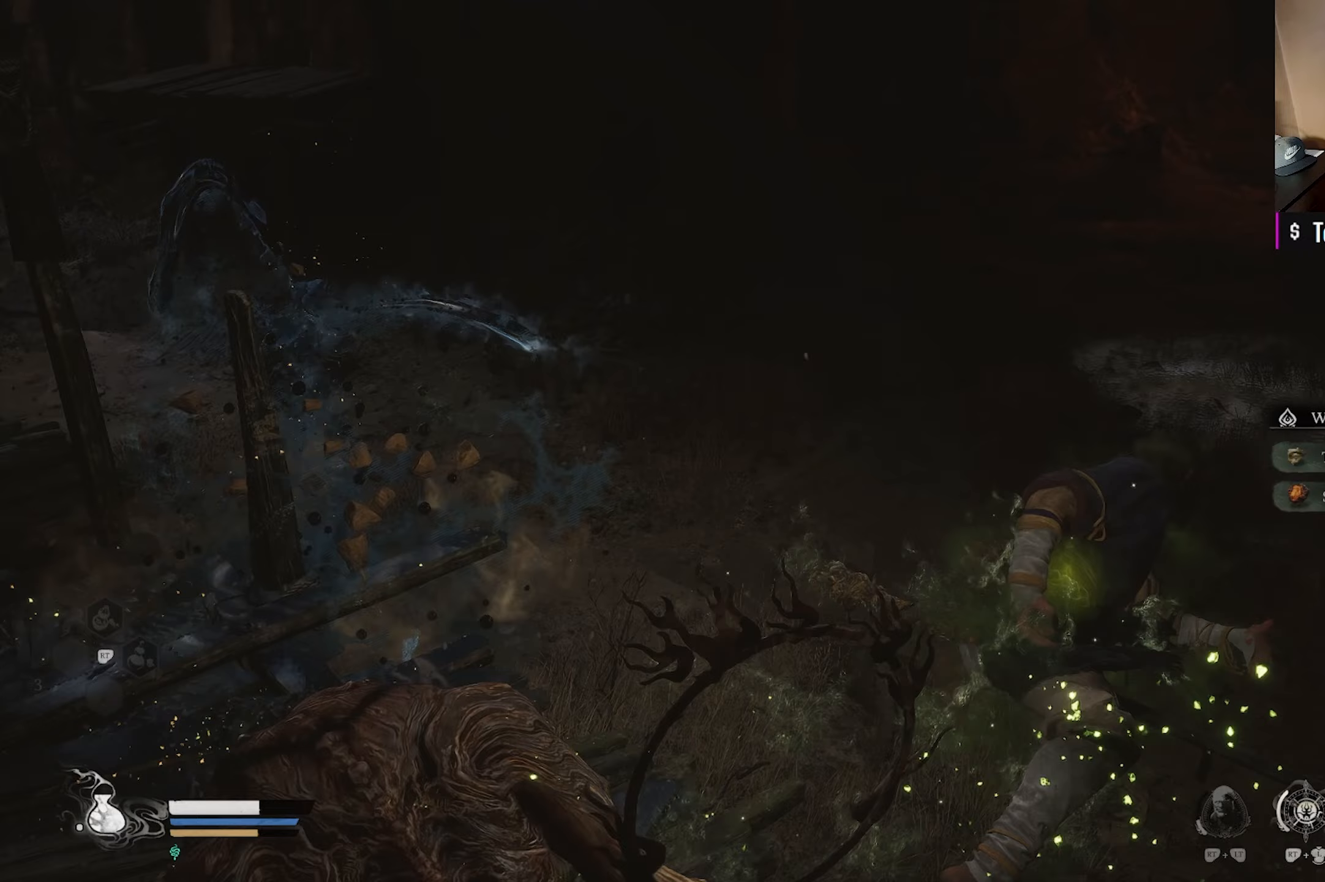
{"buttons": [], "left_stick": "up-right", "right_stick": "up-left", "events": [[200, "right_stick", "left"], [433, "right_stick", "up-left"]]}
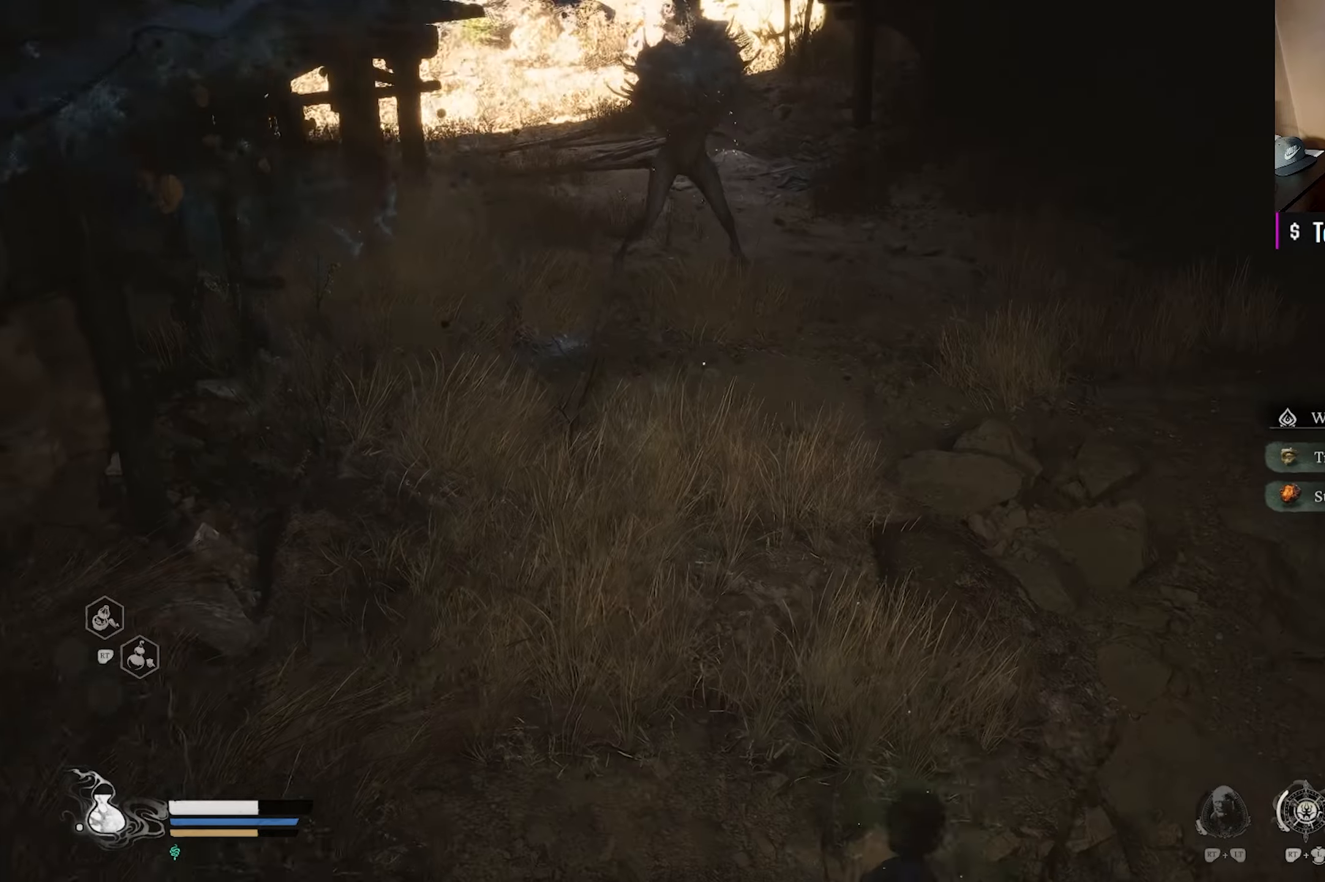
{"buttons": [], "left_stick": "up-right", "right_stick": "center", "events": [[50, "right_stick", "center"], [150, "R3", "down"], [217, "R3", "up"]]}
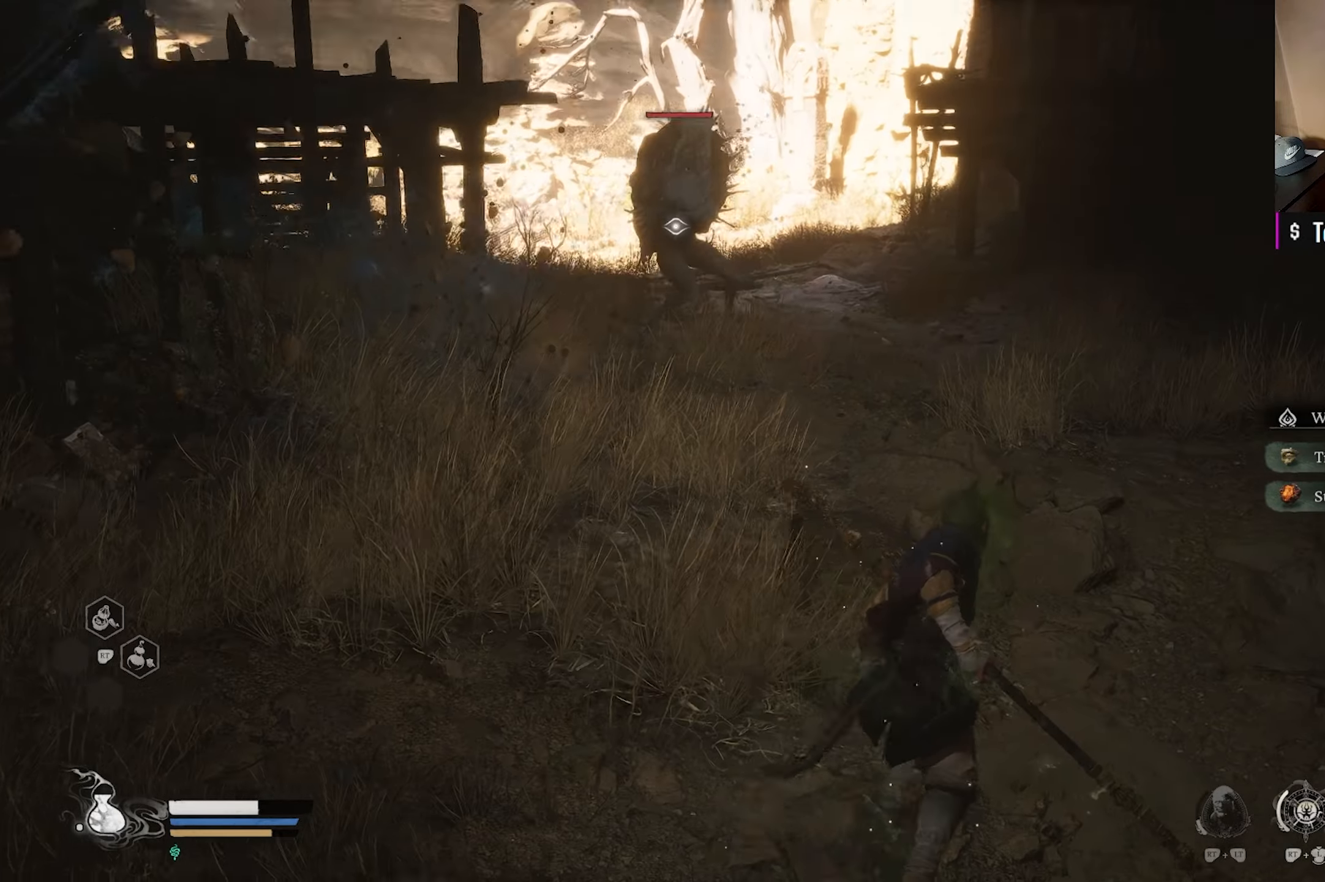
{"buttons": [], "left_stick": "up", "right_stick": "center", "events": [[67, "L3", "down"], [183, "L3", "up"], [267, "left_stick", "up"]]}
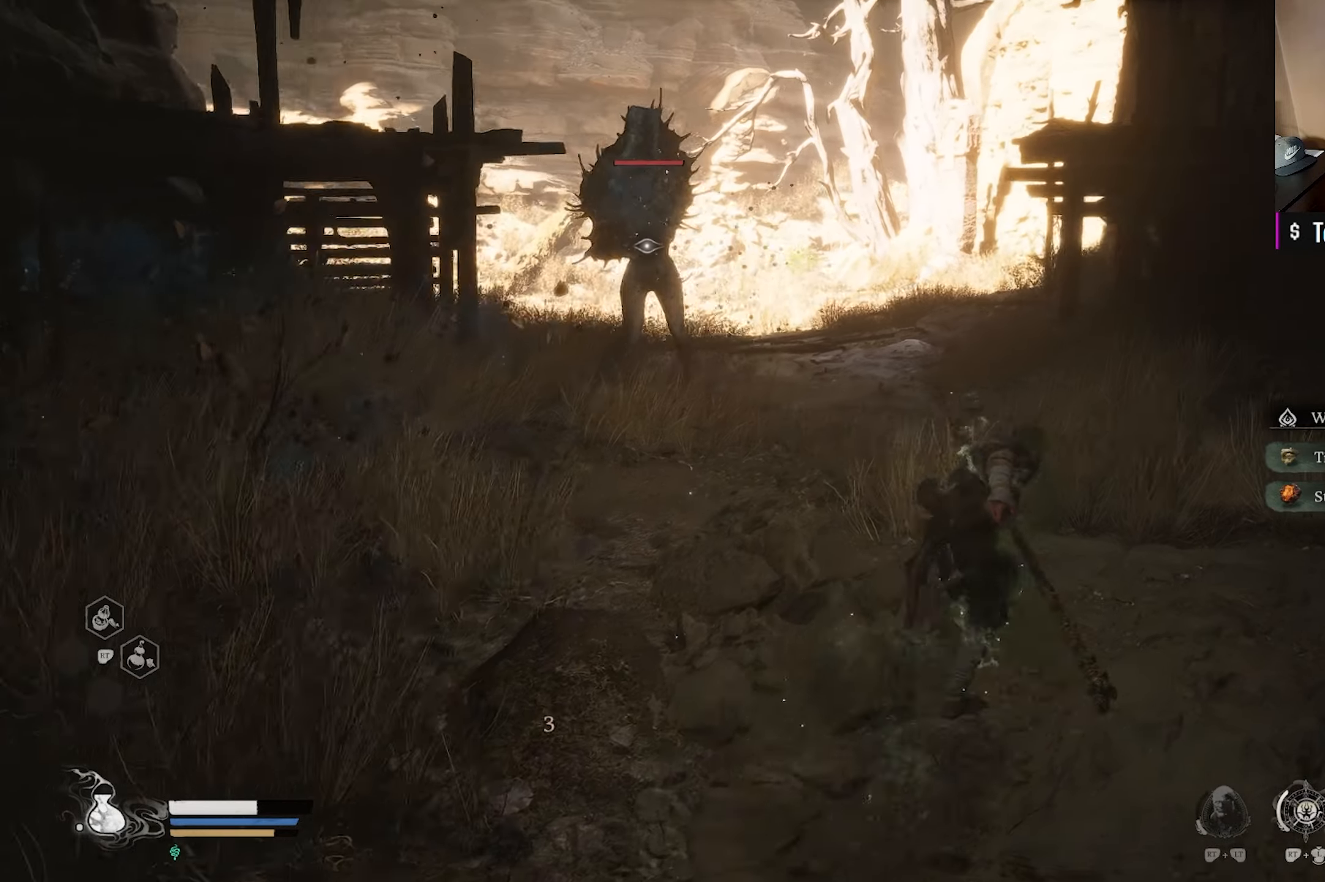
{"buttons": [], "left_stick": "center", "right_stick": "center", "events": [[183, "X", "down"], [317, "X", "up"], [417, "left_stick", "center"]]}
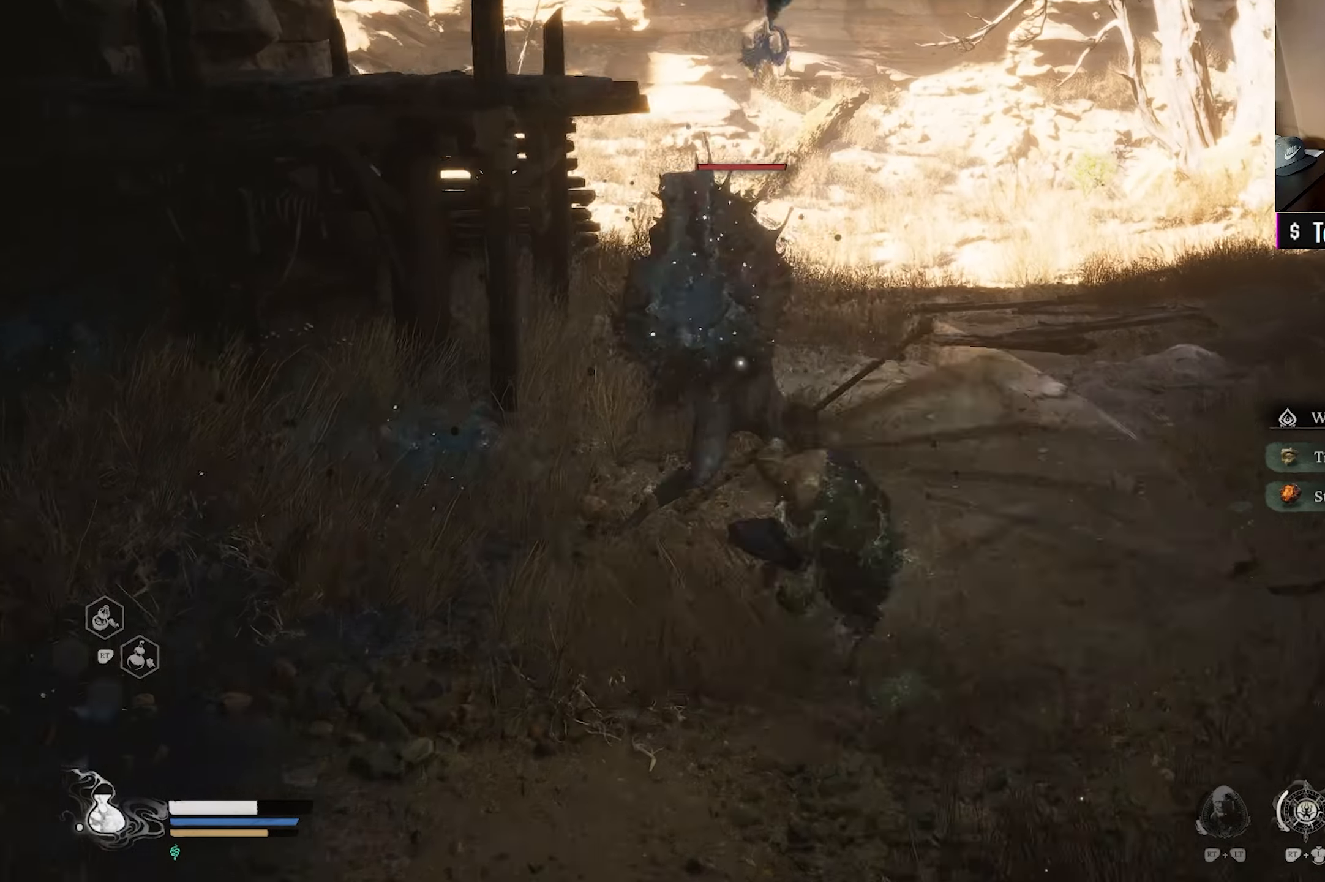
{"buttons": ["X"], "left_stick": "center", "right_stick": "center", "events": [[67, "X", "down"], [200, "X", "up"], [283, "X", "down"], [383, "X", "up"], [467, "X", "down"]]}
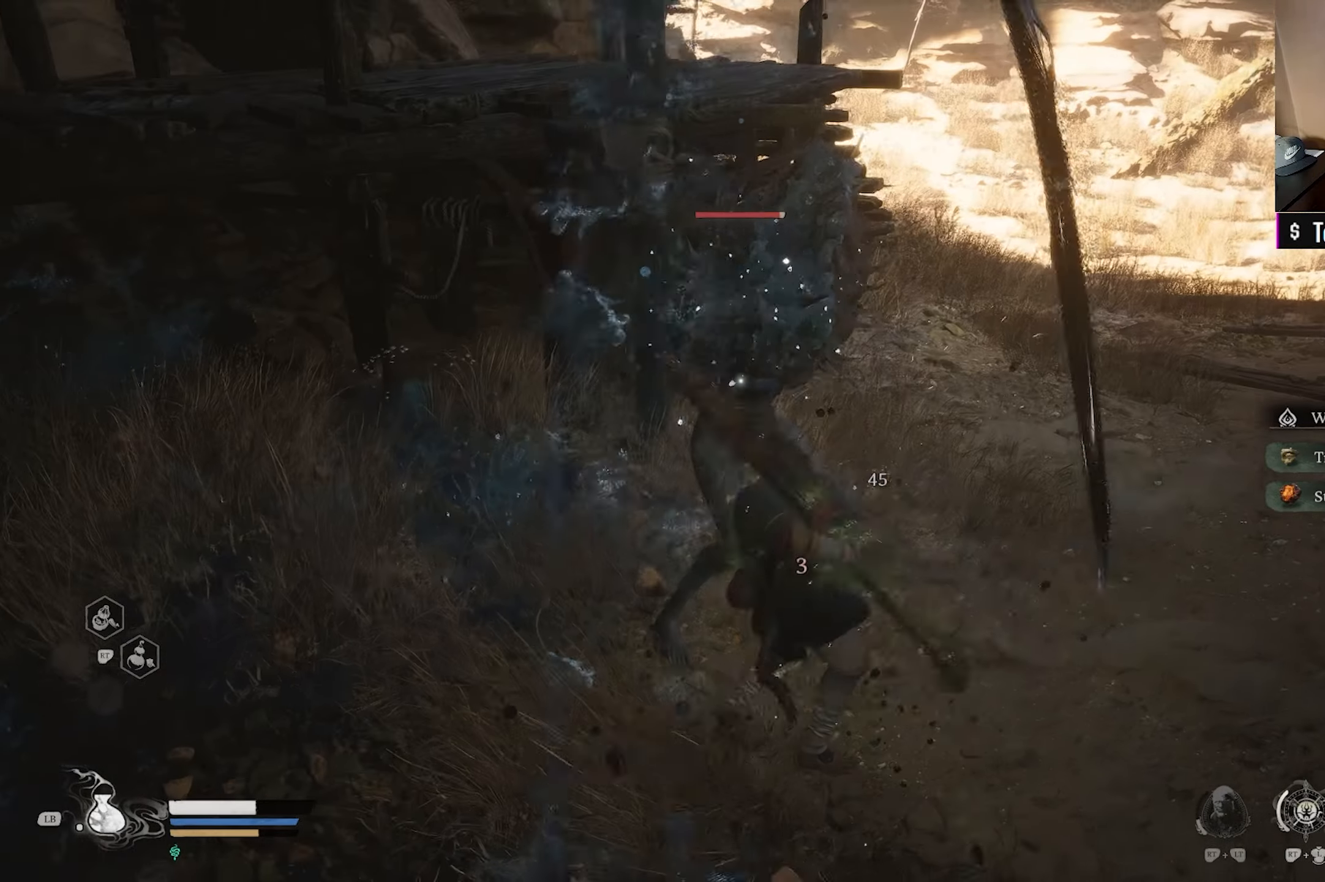
{"buttons": ["X"], "left_stick": "center", "right_stick": "center", "events": [[83, "X", "up"], [183, "X", "down"], [300, "X", "up"], [400, "X", "down"]]}
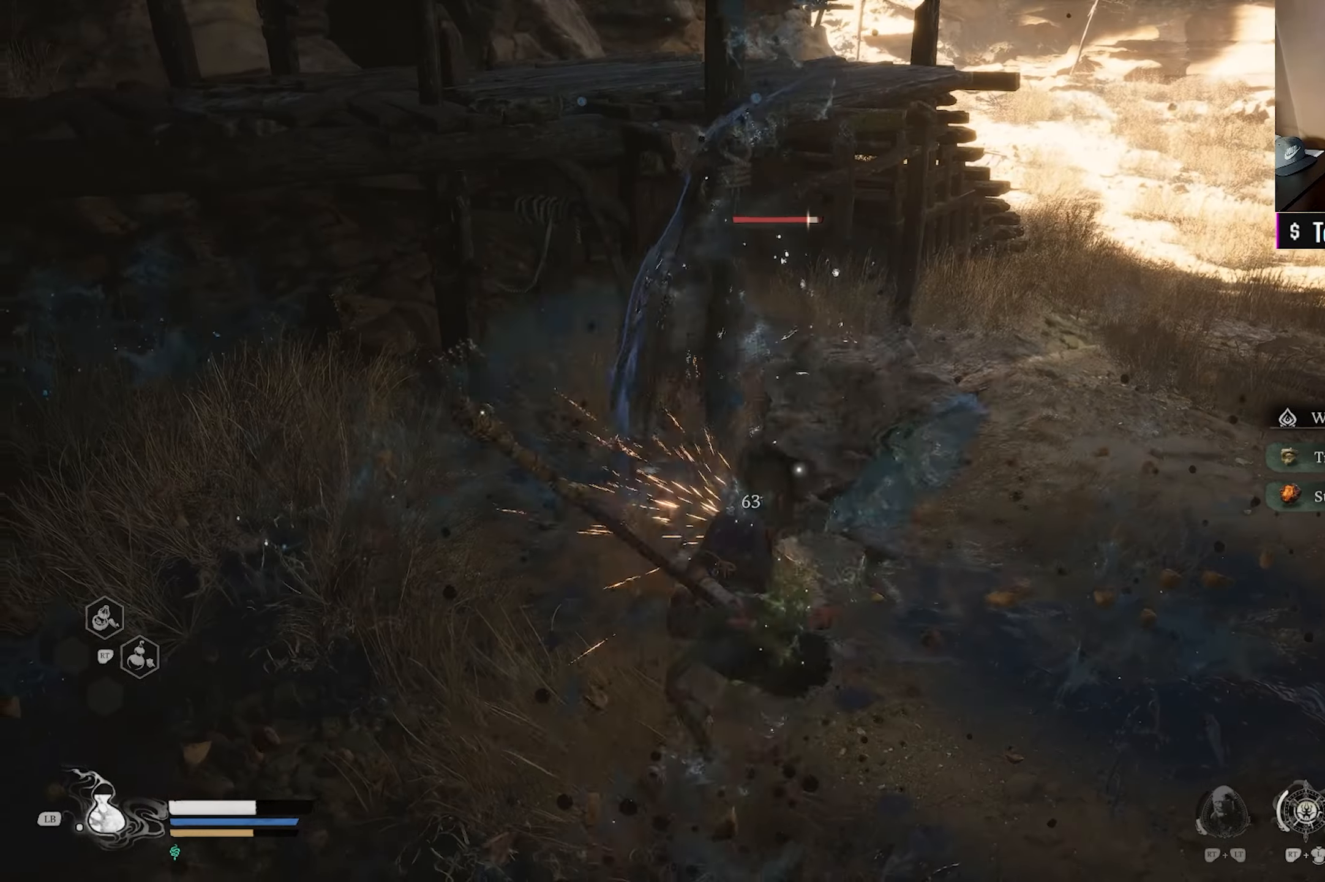
{"buttons": [], "left_stick": "center", "right_stick": "center", "events": [[33, "X", "up"], [117, "X", "down"], [233, "X", "up"], [333, "X", "down"], [450, "X", "up"]]}
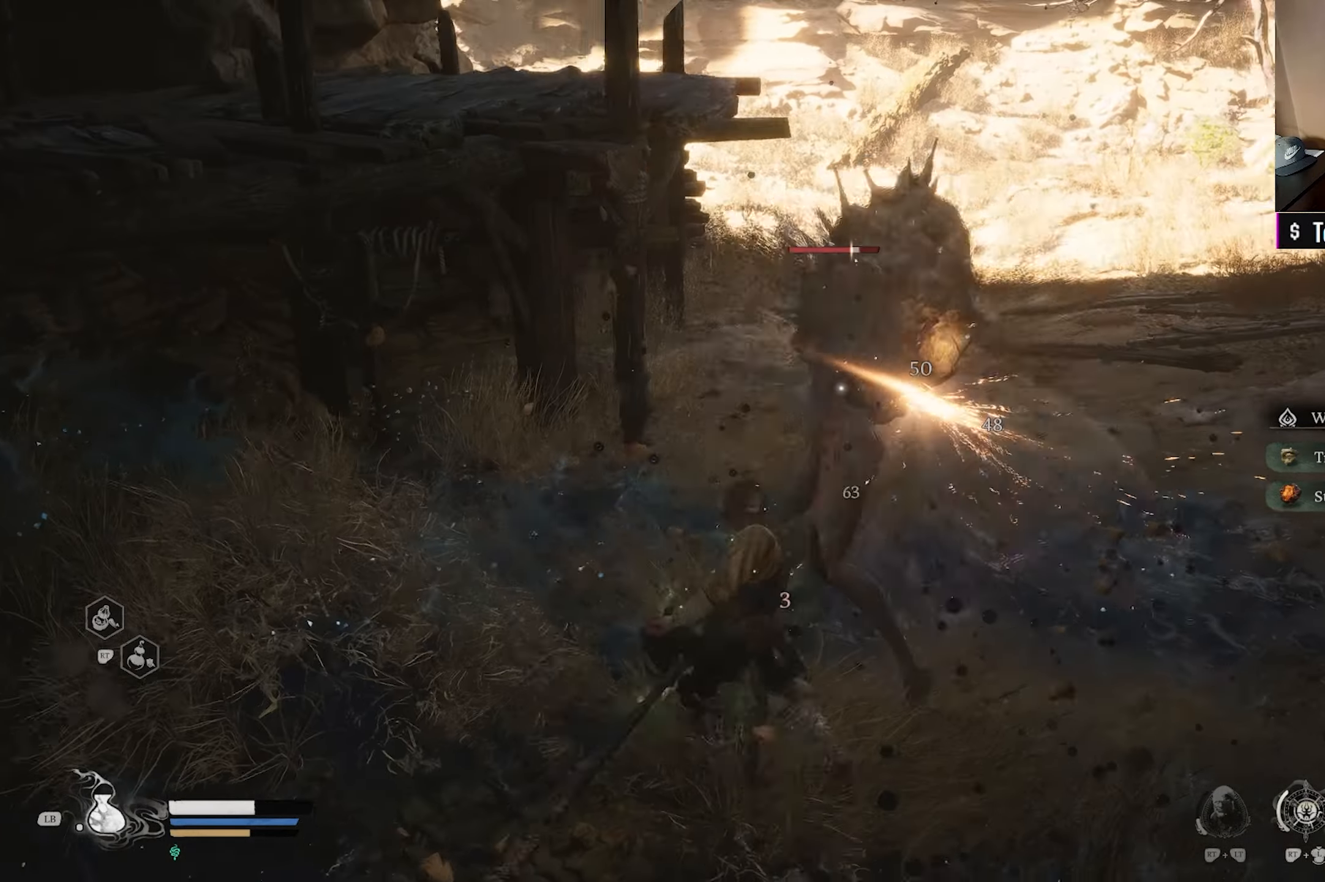
{"buttons": [], "left_stick": "right", "right_stick": "center", "events": [[33, "X", "down"], [133, "X", "up"], [233, "X", "down"], [333, "X", "up"], [433, "left_stick", "right"]]}
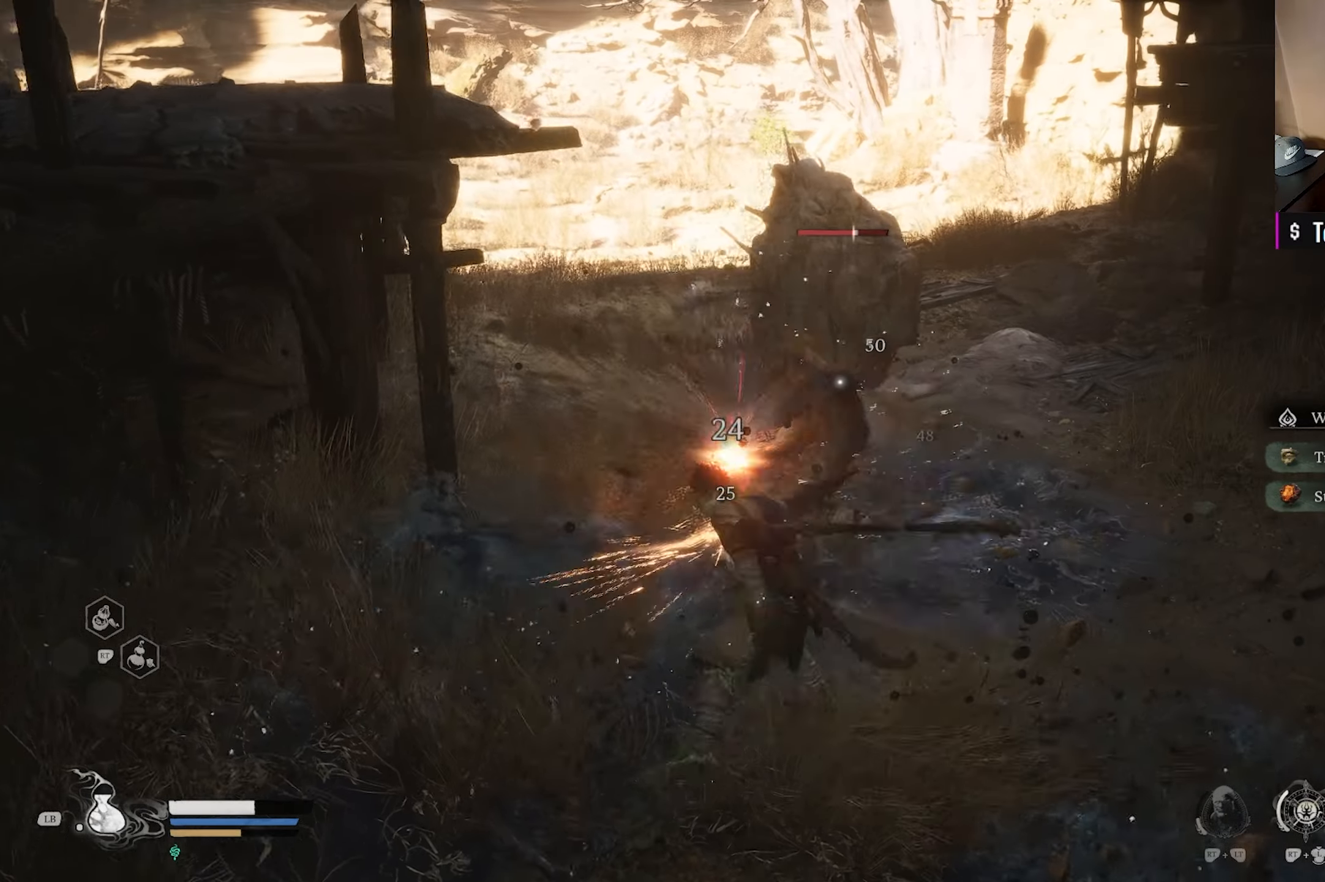
{"buttons": [], "left_stick": "up", "right_stick": "center", "events": [[17, "B", "down"], [167, "B", "up"], [333, "X", "down"], [333, "left_stick", "up"], [483, "X", "up"]]}
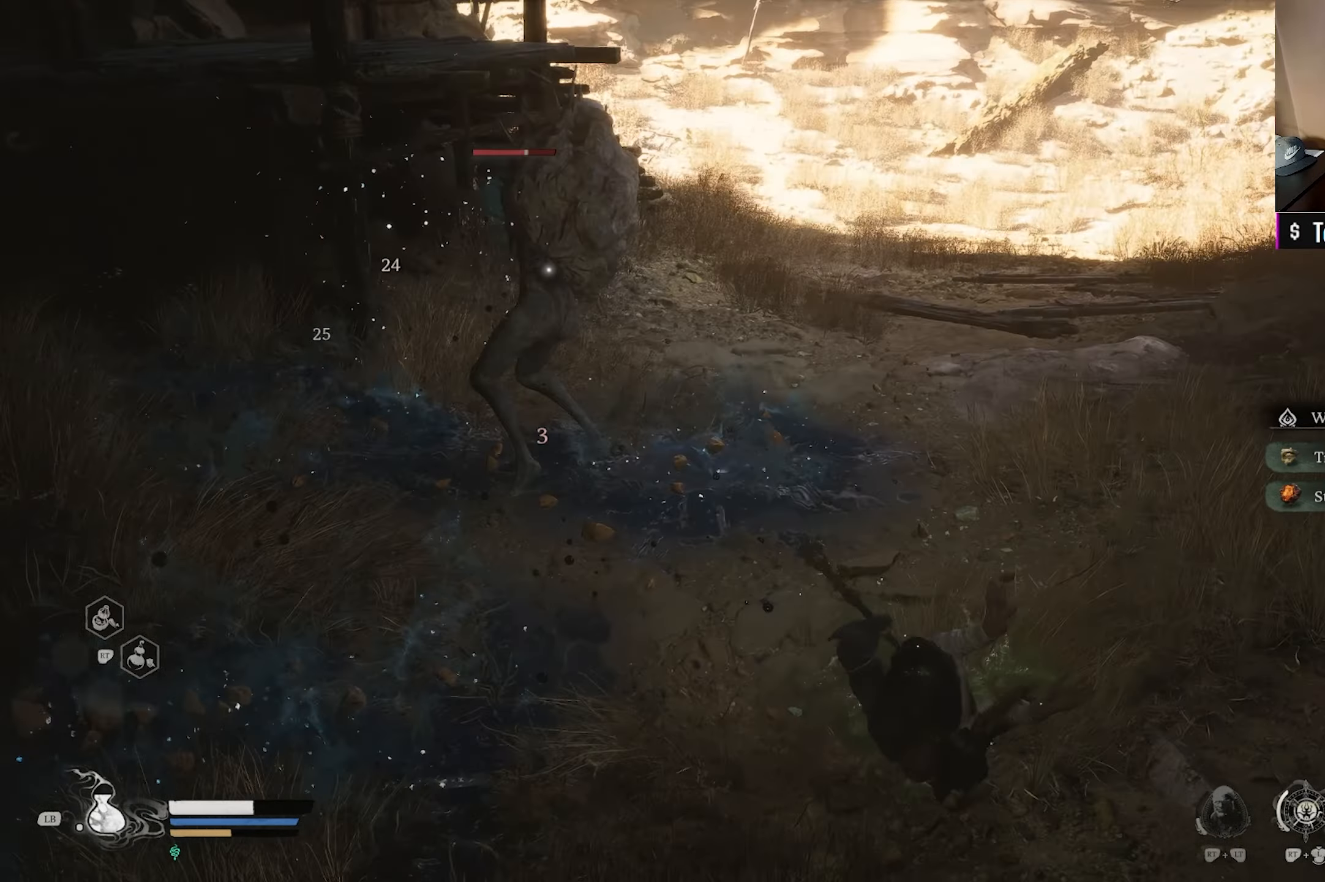
{"buttons": ["X"], "left_stick": "up", "right_stick": "center", "events": [[100, "X", "down"], [233, "X", "up"], [367, "X", "down"]]}
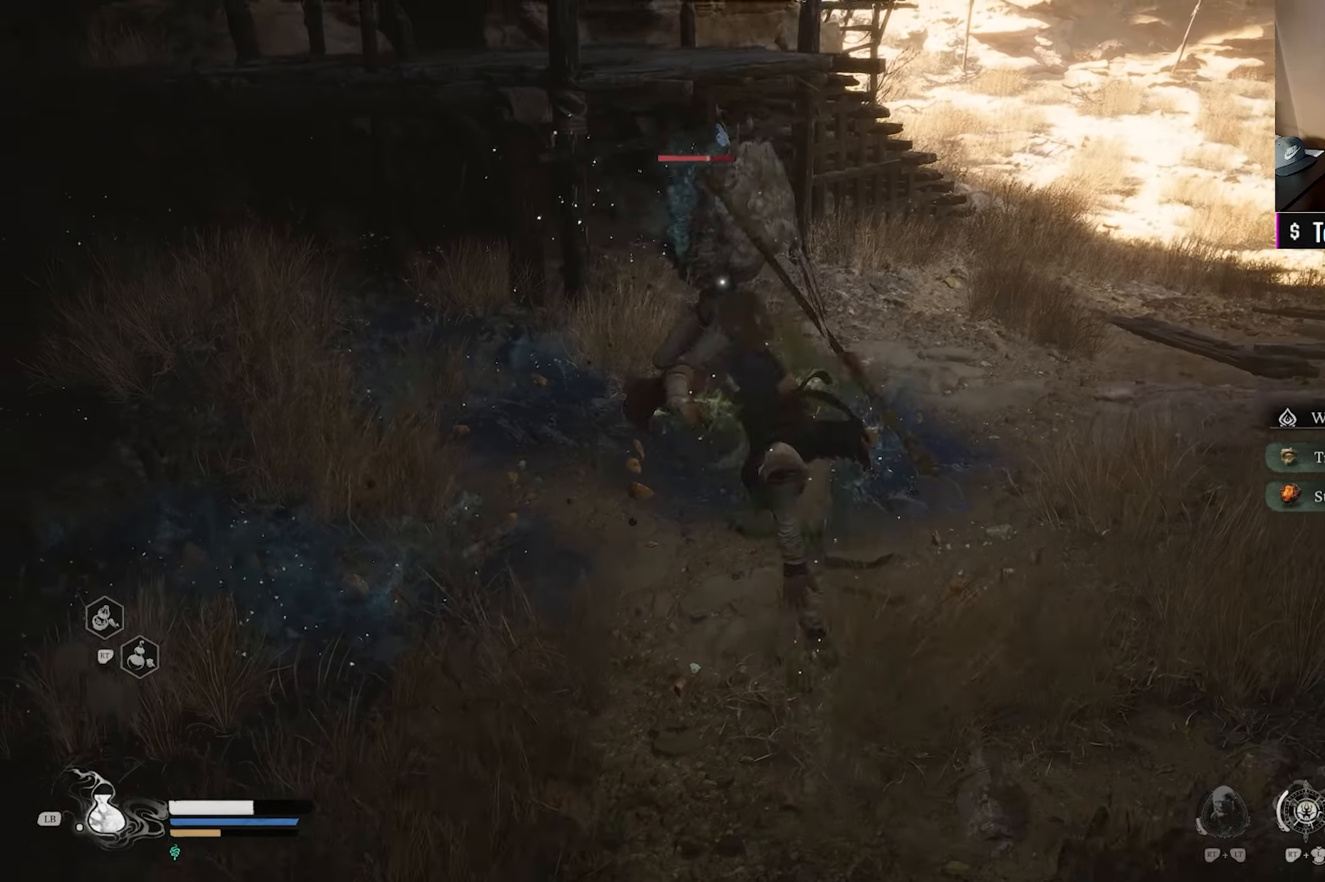
{"buttons": [], "left_stick": "center", "right_stick": "center", "events": [[17, "X", "up"], [133, "X", "down"], [300, "X", "up"], [400, "left_stick", "center"]]}
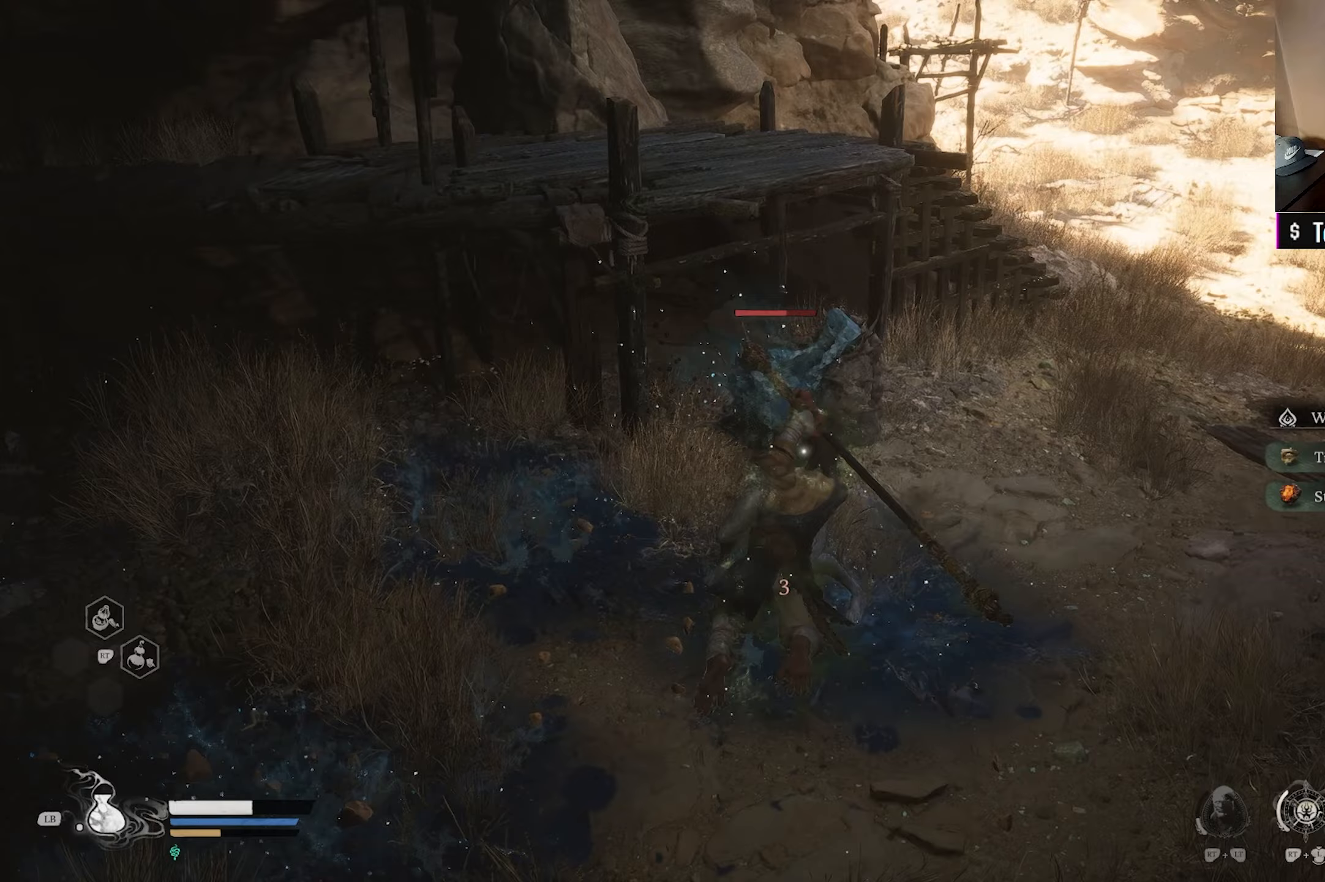
{"buttons": [], "left_stick": "up", "right_stick": "center", "events": [[317, "left_stick", "up"]]}
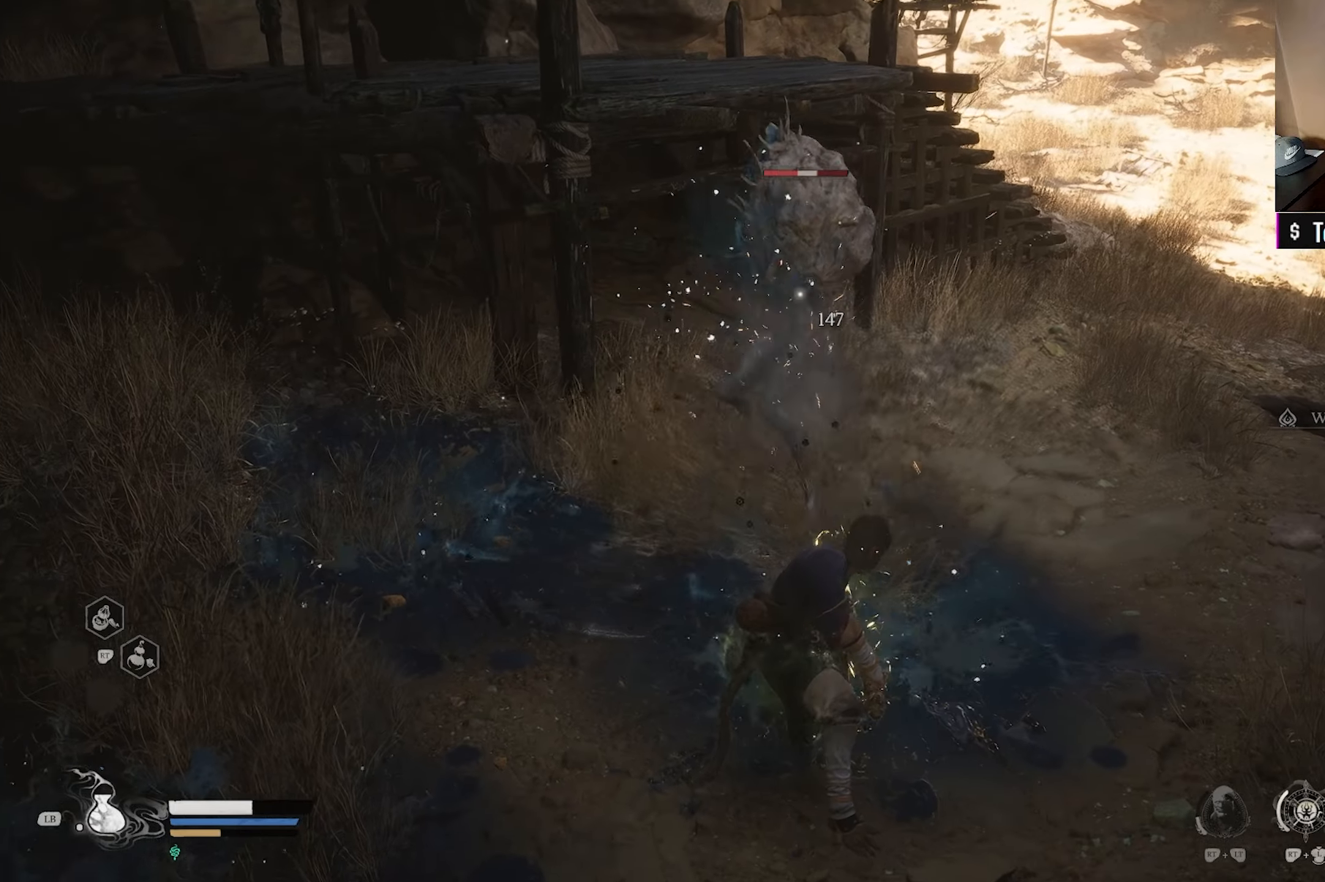
{"buttons": ["X"], "left_stick": "up", "right_stick": "center", "events": [[267, "X", "down"], [383, "X", "up"], [500, "X", "down"]]}
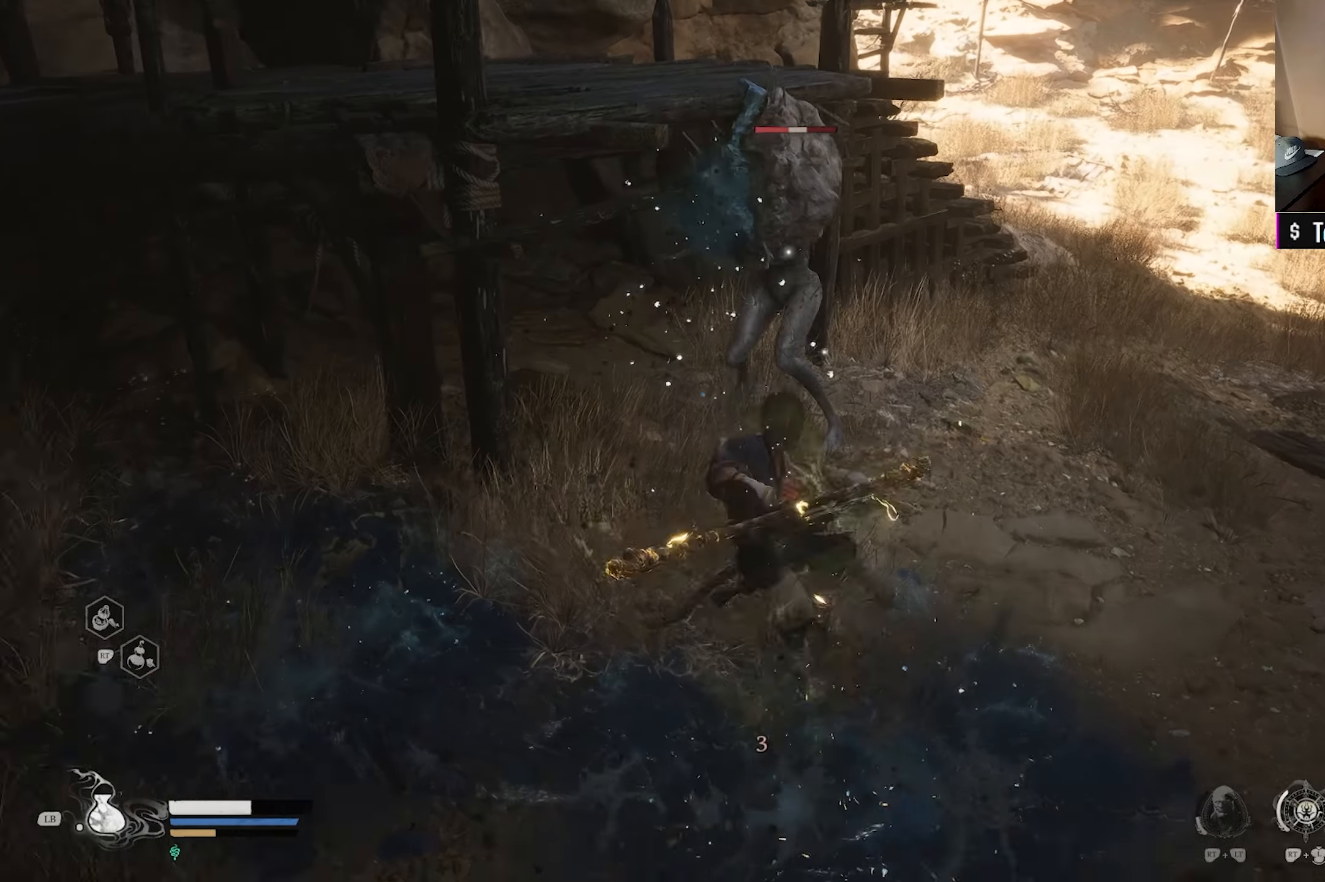
{"buttons": ["X"], "left_stick": "center", "right_stick": "center", "events": [[133, "X", "up"], [217, "left_stick", "center"], [250, "X", "down"], [400, "X", "up"], [483, "X", "down"]]}
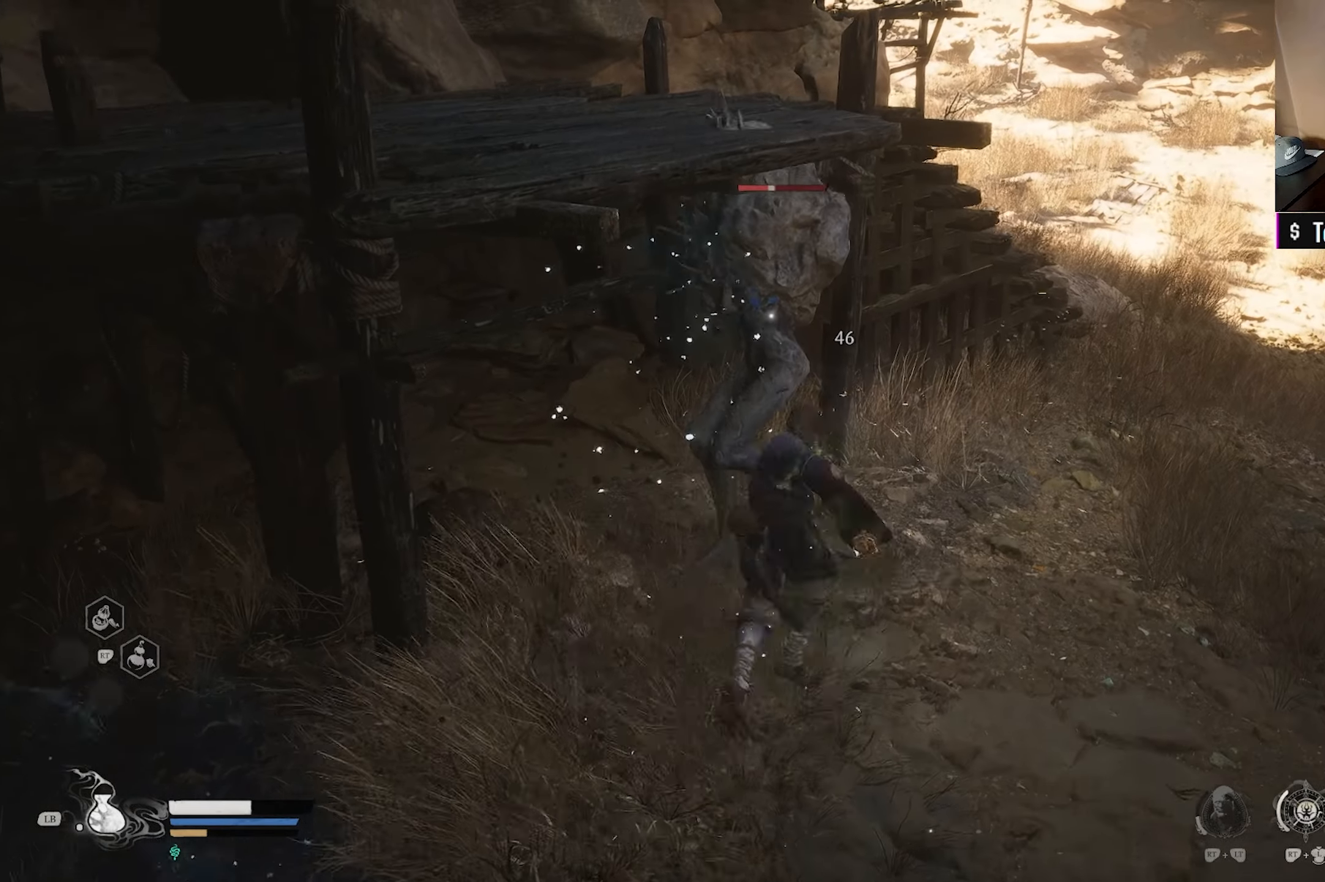
{"buttons": ["X"], "left_stick": "center", "right_stick": "center", "events": [[100, "X", "up"], [217, "X", "down"], [333, "X", "up"], [433, "X", "down"]]}